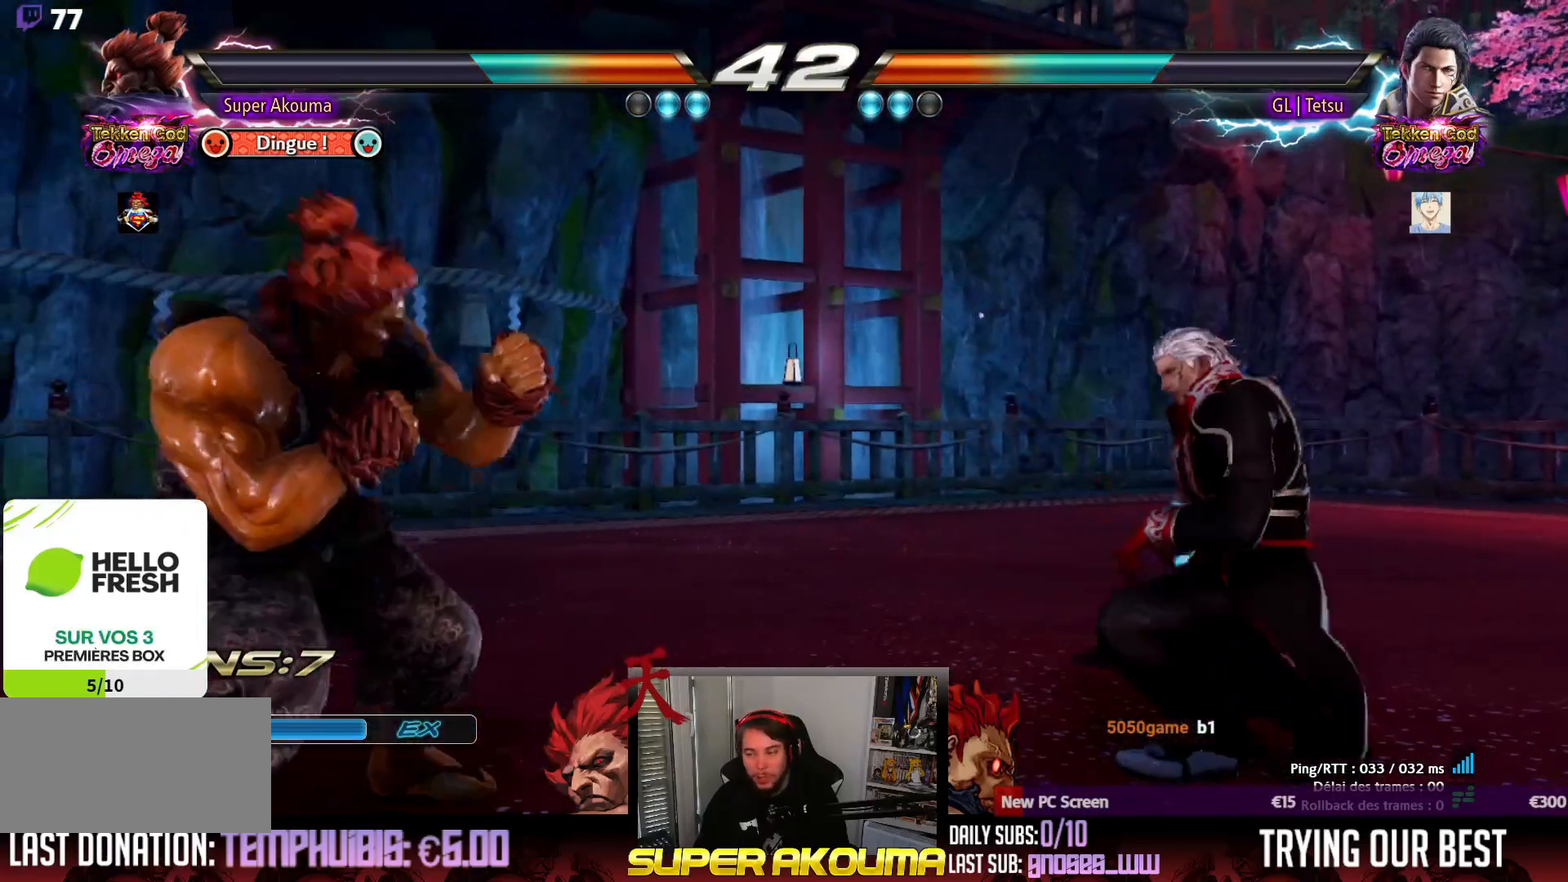
Gameplay with a controller (arcade stick); each line is a JSON object with the inputs held at the frame after it. "events" lists button and stick changes between this image and that frame as [ms after this image, input, new state], when the widget could be followed in between. Not read: L3 R3 other_buttons.
{"buttons": ["DPAD_LEFT"], "events": [[67, "DPAD_LEFT", "down"], [150, "DPAD_LEFT", "up"], [200, "DPAD_LEFT", "down"], [317, "DPAD_DOWN", "down"], [383, "DPAD_DOWN", "up"], [433, "DPAD_LEFT", "up"], [467, "DPAD_LEFT", "down"]]}
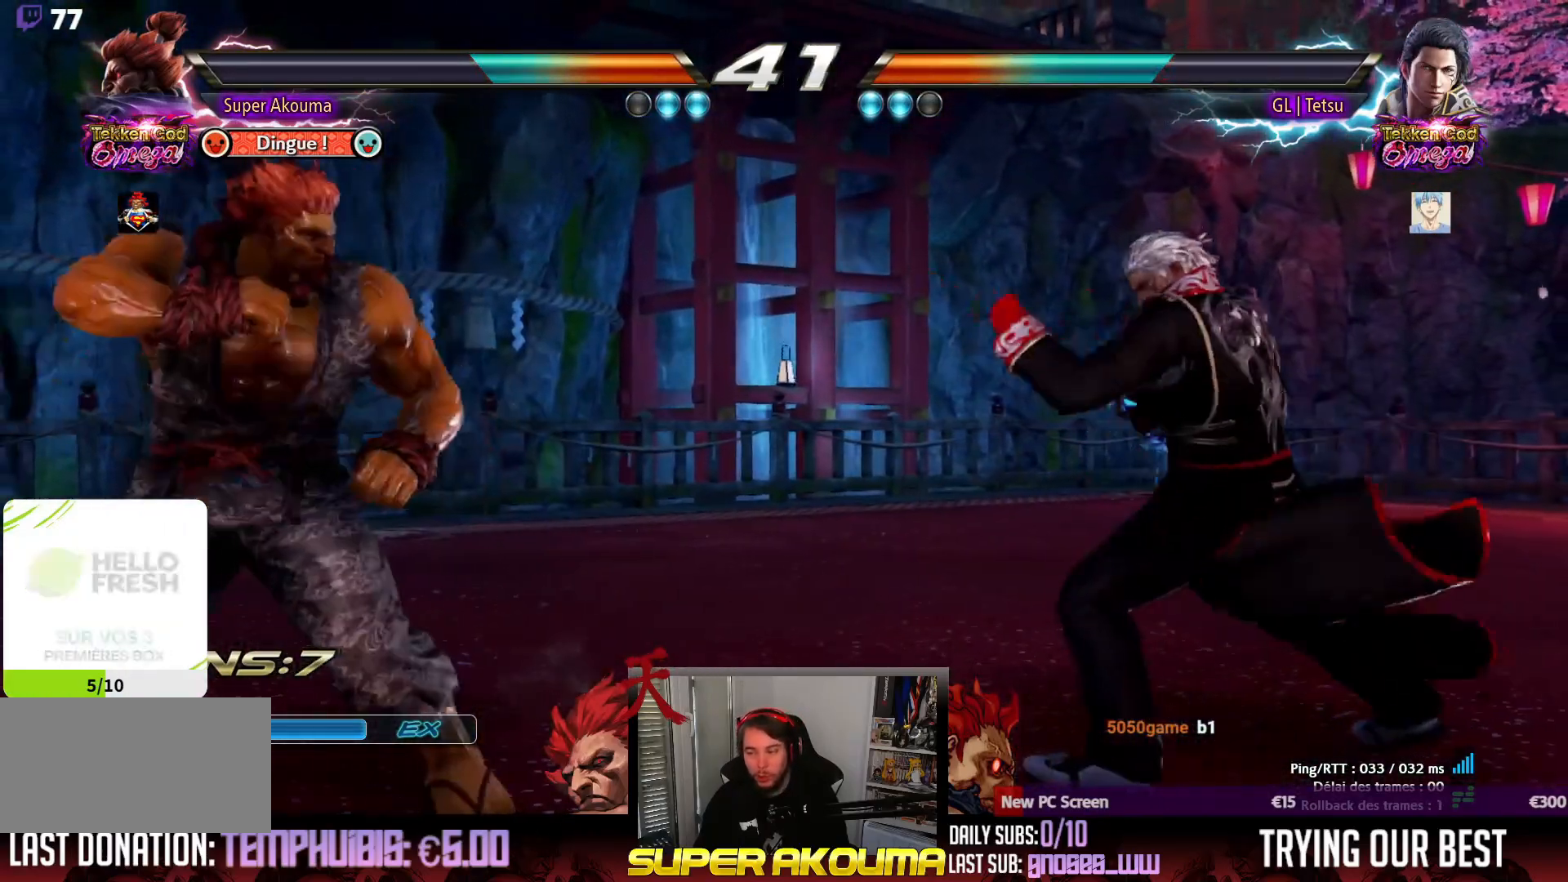
{"buttons": ["DPAD_RIGHT"], "events": [[133, "DPAD_LEFT", "up"], [150, "DPAD_RIGHT", "down"], [217, "DPAD_RIGHT", "up"], [267, "DPAD_RIGHT", "down"]]}
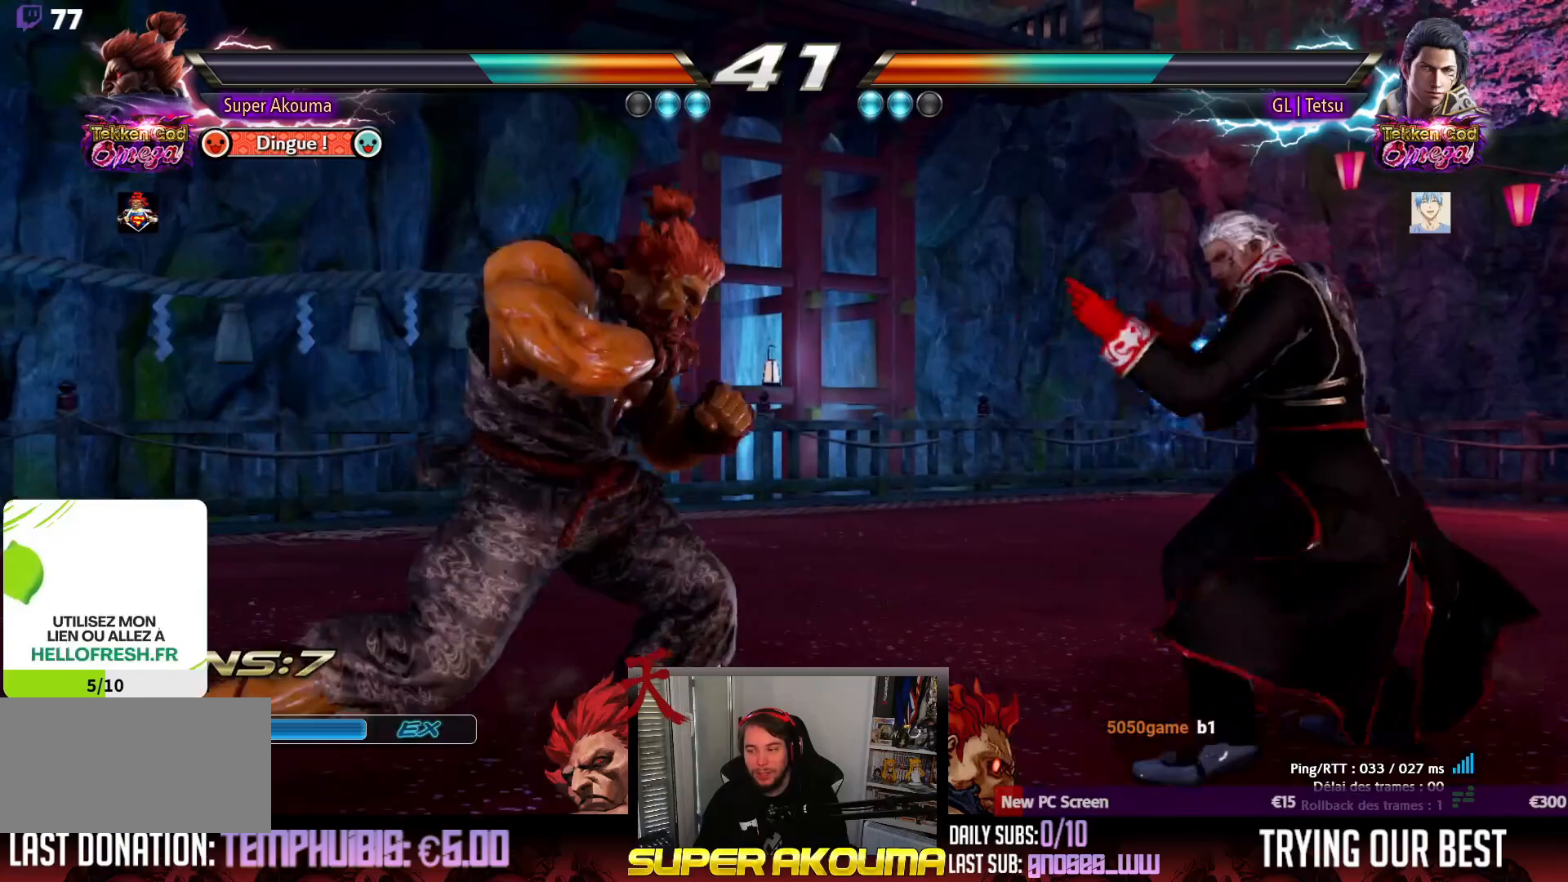
{"buttons": ["DPAD_LEFT"], "events": [[50, "DPAD_RIGHT", "up"], [150, "DPAD_LEFT", "down"], [250, "DPAD_LEFT", "up"], [283, "DPAD_LEFT", "down"]]}
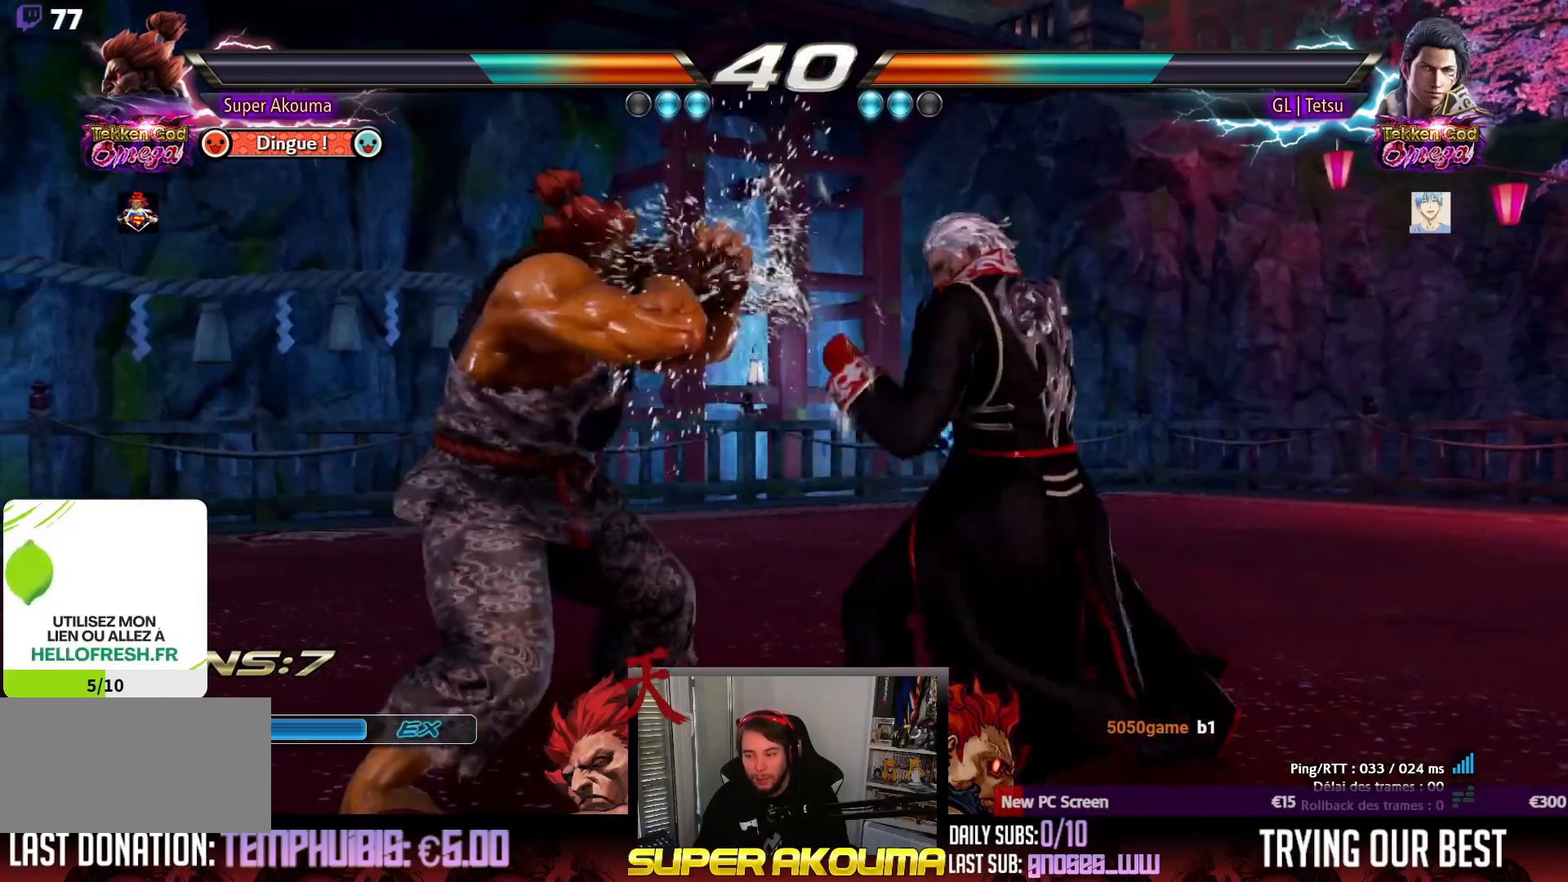
{"buttons": [], "events": [[17, "DPAD_DOWN", "down"], [100, "DPAD_DOWN", "up"], [133, "DPAD_LEFT", "up"], [183, "DPAD_LEFT", "down"], [467, "DPAD_LEFT", "up"]]}
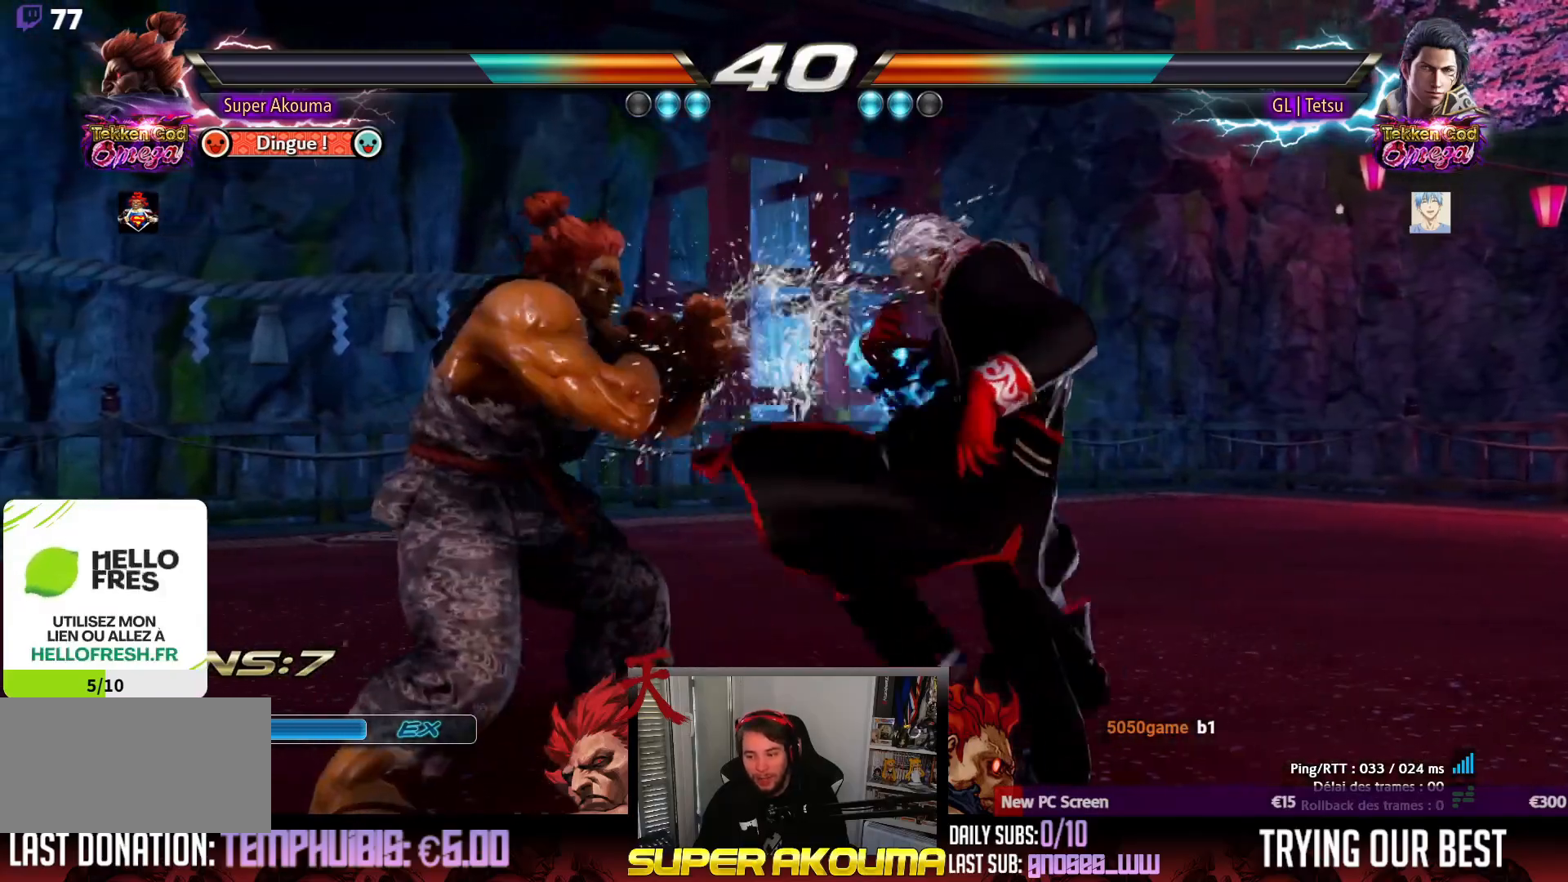
{"buttons": [], "events": [[17, "SQUARE", "down"], [83, "SQUARE", "up"], [117, "DPAD_LEFT", "down"], [350, "DPAD_LEFT", "up"], [417, "DPAD_UP", "down"], [483, "DPAD_UP", "up"]]}
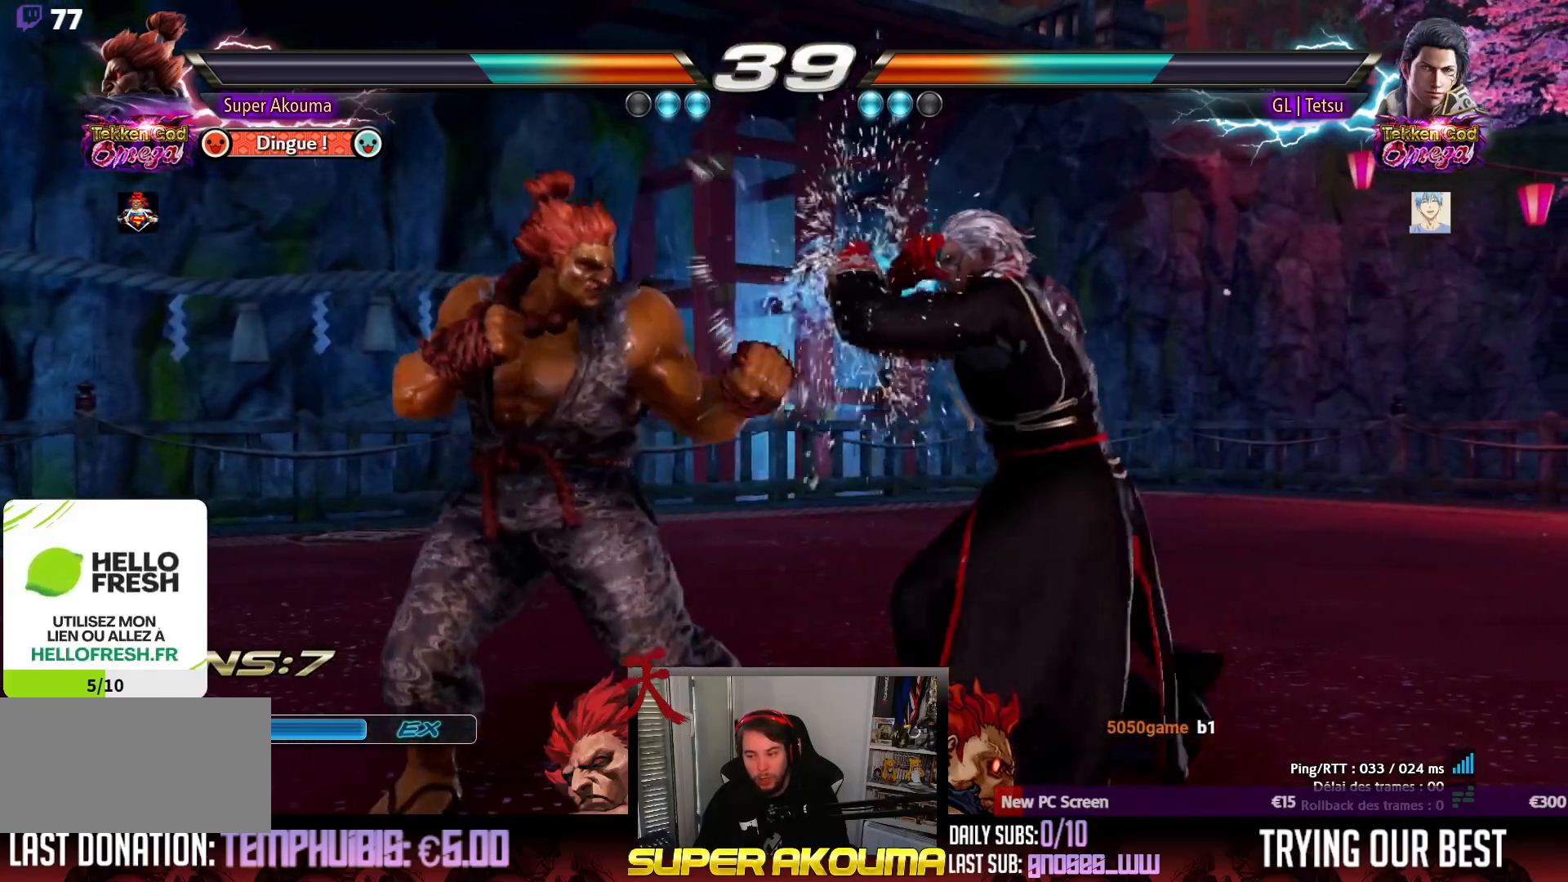
{"buttons": [], "events": [[200, "DPAD_RIGHT", "down"], [200, "DPAD_UP", "down"], [350, "DPAD_RIGHT", "up"], [350, "DPAD_UP", "up"]]}
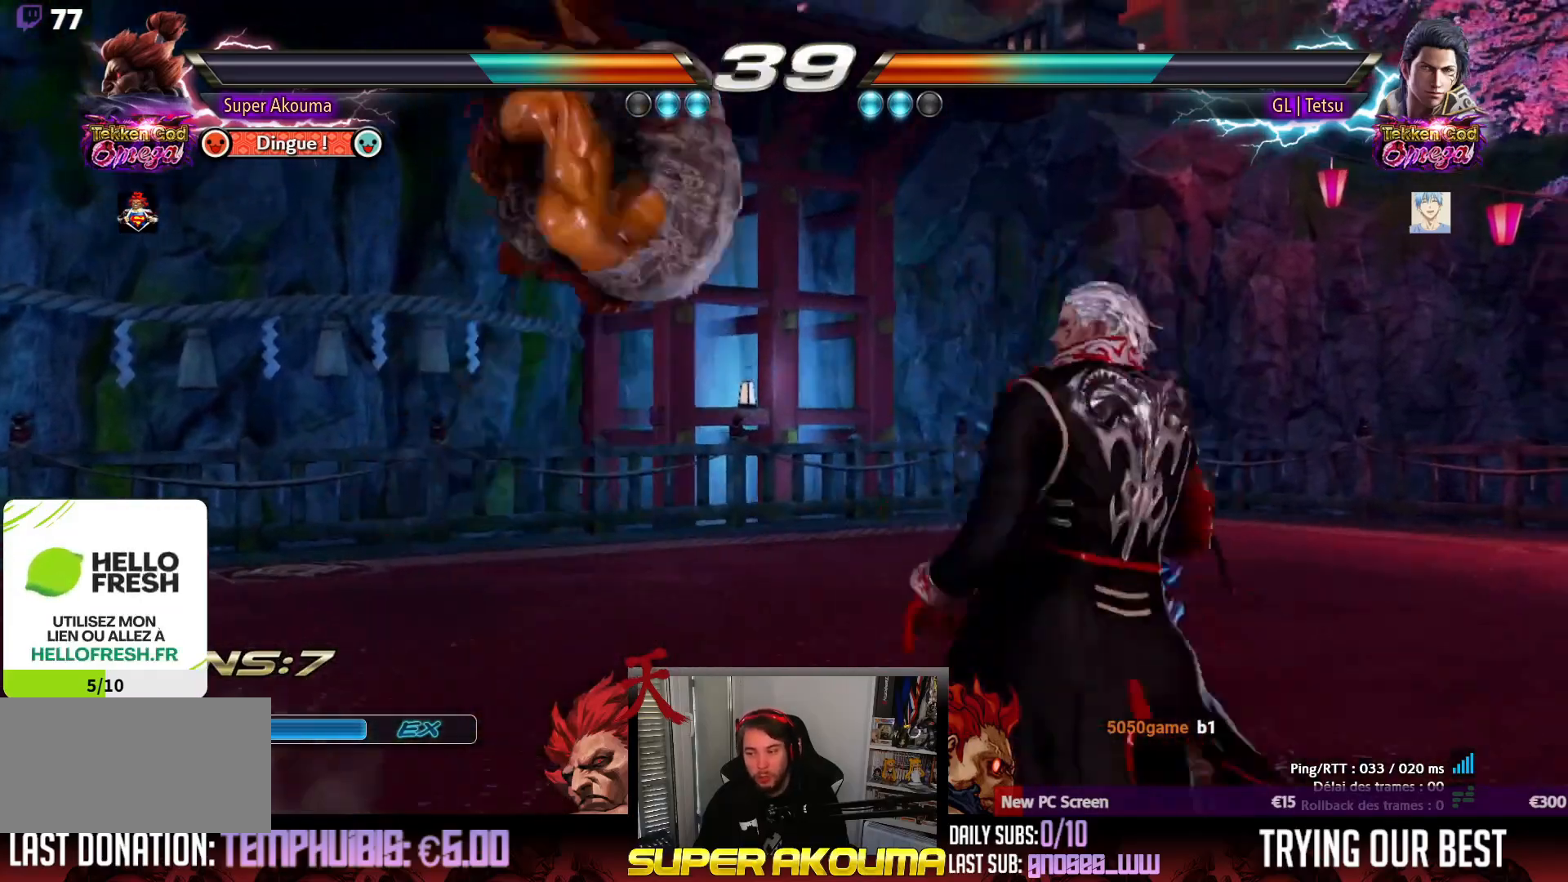
{"buttons": [], "events": [[167, "CIRCLE", "down"], [400, "CIRCLE", "up"]]}
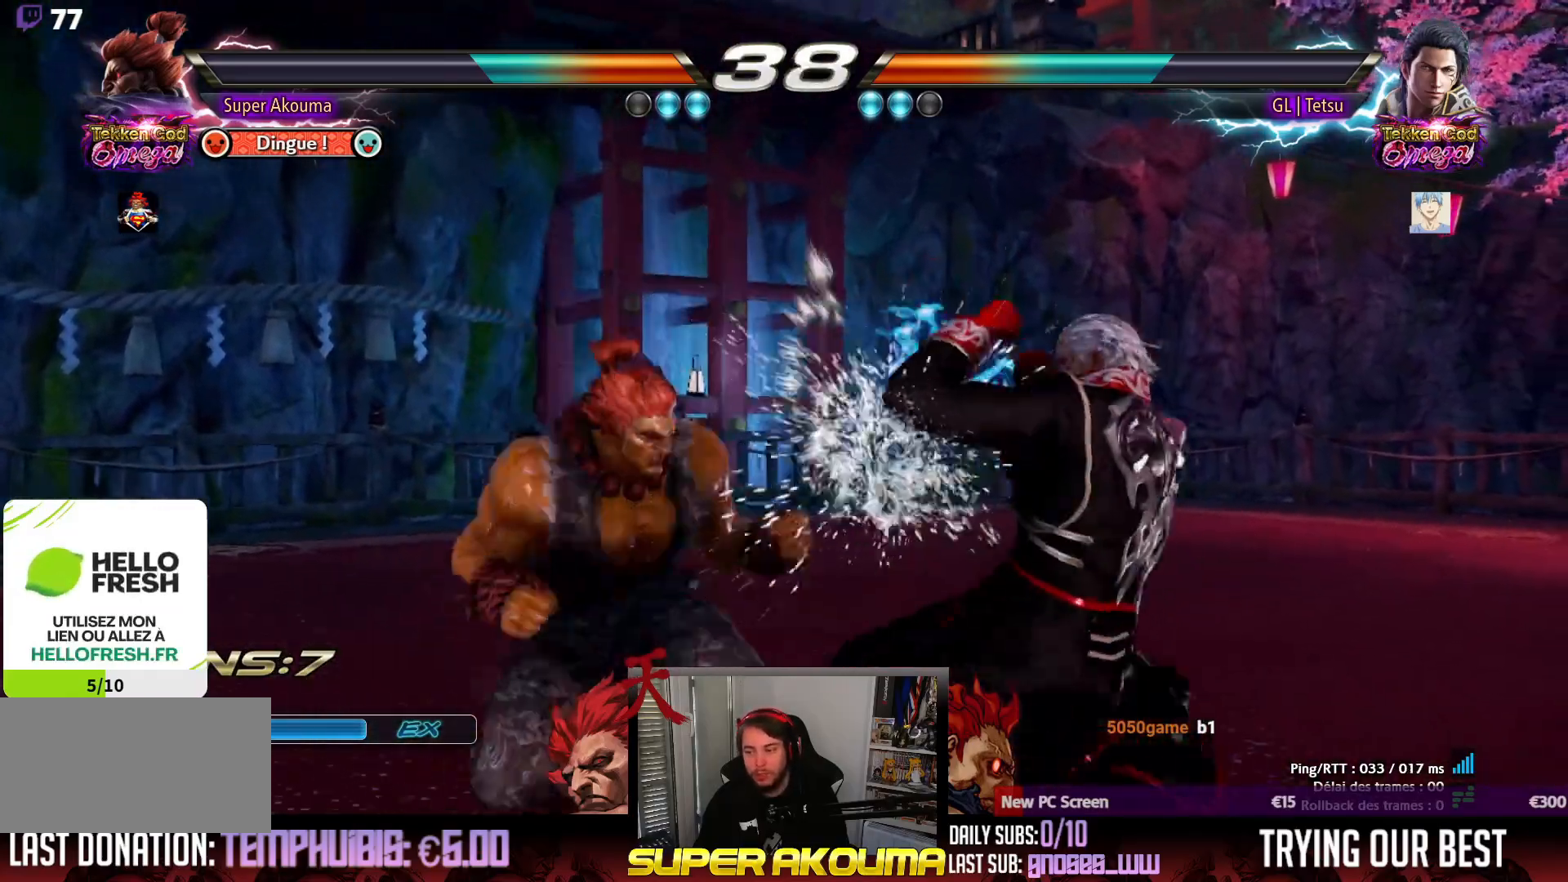
{"buttons": ["DPAD_UP"], "events": [[33, "SQUARE", "down"], [300, "SQUARE", "up"], [450, "DPAD_UP", "down"]]}
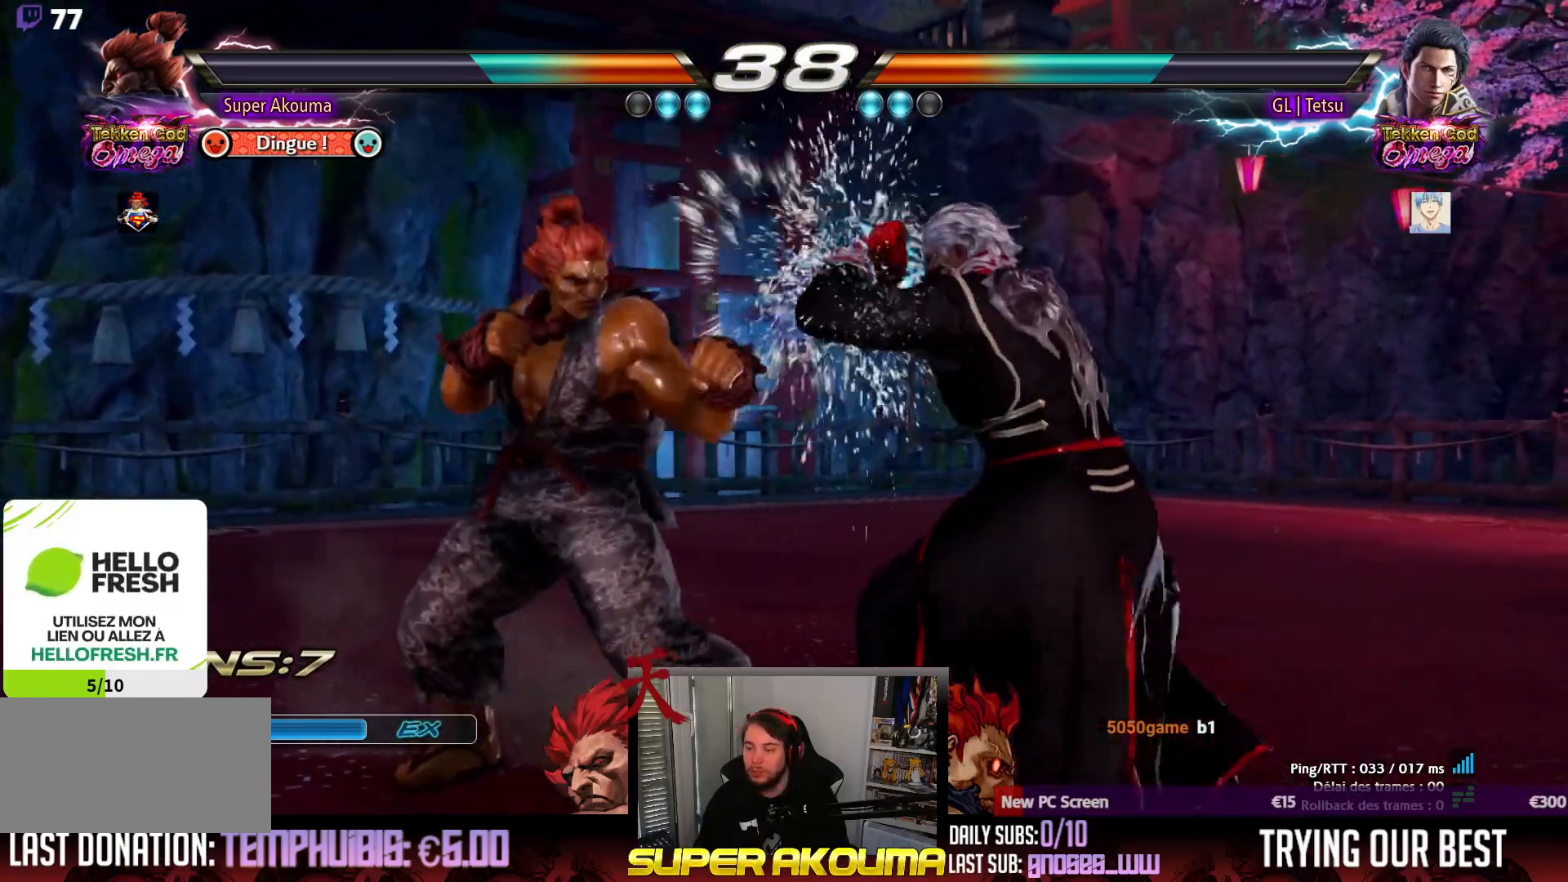
{"buttons": ["DPAD_LEFT"], "events": [[17, "DPAD_UP", "up"], [233, "DPAD_LEFT", "down"], [300, "DPAD_LEFT", "up"], [350, "DPAD_LEFT", "down"]]}
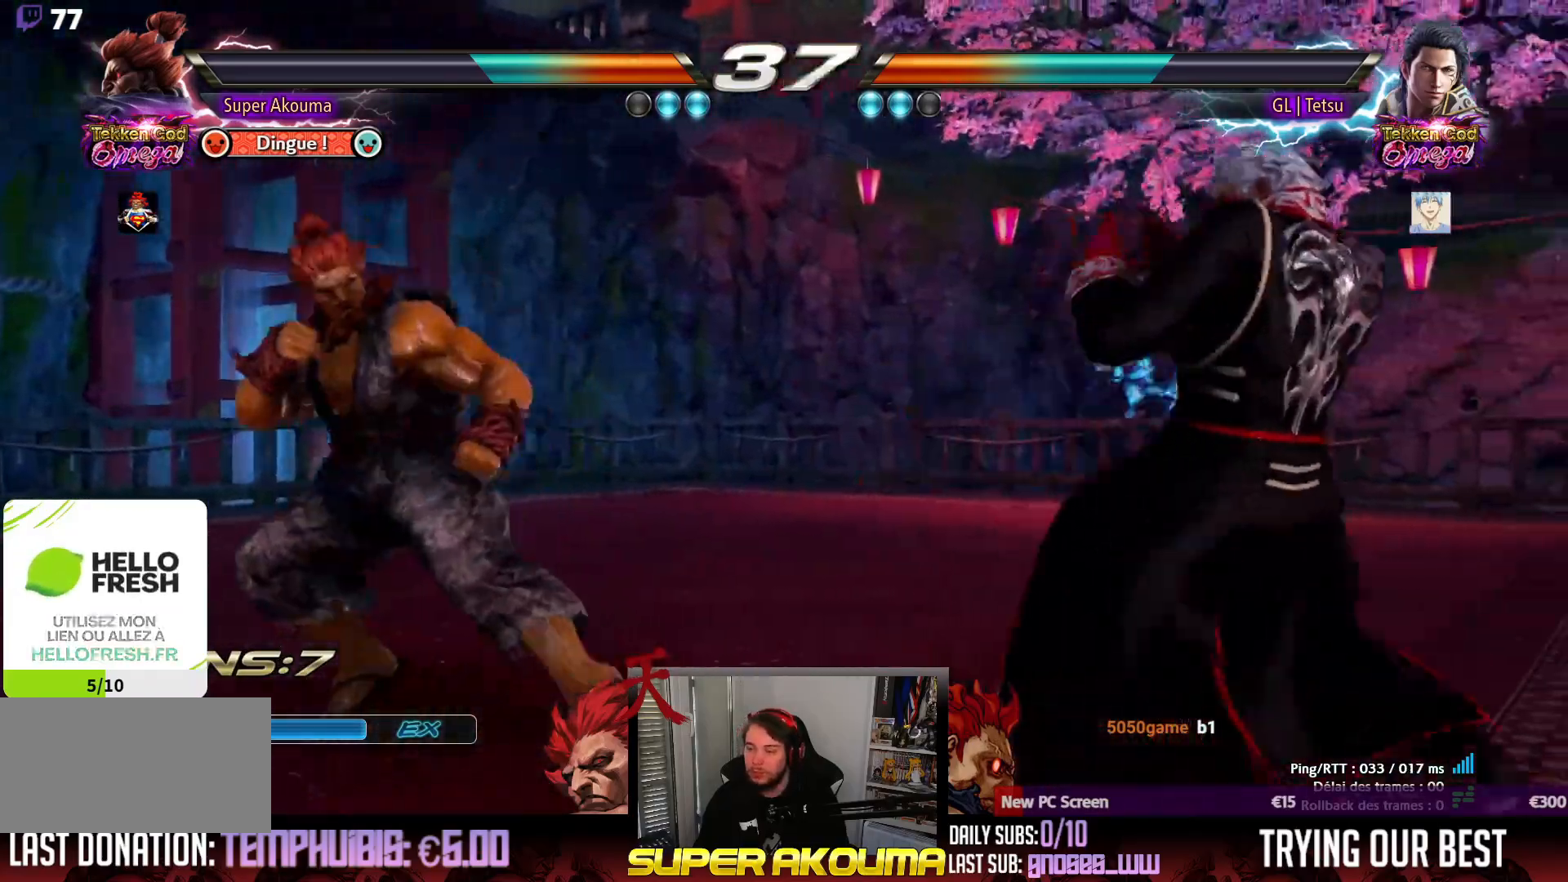
{"buttons": [], "events": [[100, "DPAD_LEFT", "up"], [100, "DPAD_RIGHT", "down"], [183, "DPAD_RIGHT", "up"], [233, "DPAD_RIGHT", "down"], [350, "DPAD_RIGHT", "up"], [383, "DPAD_LEFT", "down"], [483, "DPAD_LEFT", "up"]]}
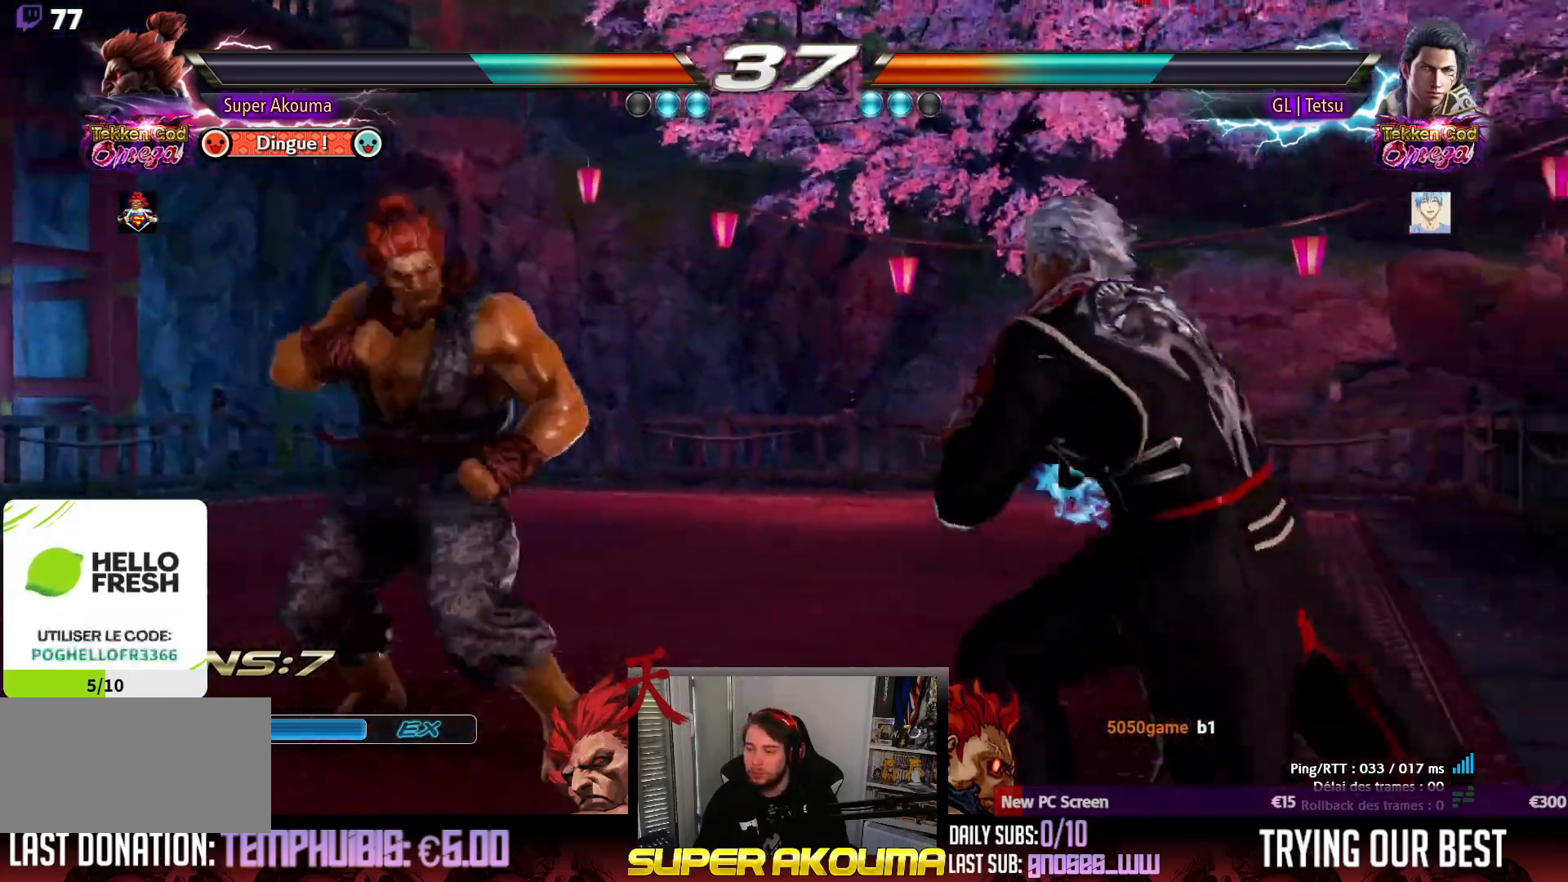
{"buttons": ["DPAD_DOWN"], "events": [[17, "DPAD_LEFT", "down"], [167, "DPAD_DOWN", "down"], [217, "DPAD_DOWN", "up"], [267, "DPAD_LEFT", "up"], [317, "DPAD_LEFT", "down"], [433, "DPAD_LEFT", "up"], [467, "DPAD_DOWN", "down"]]}
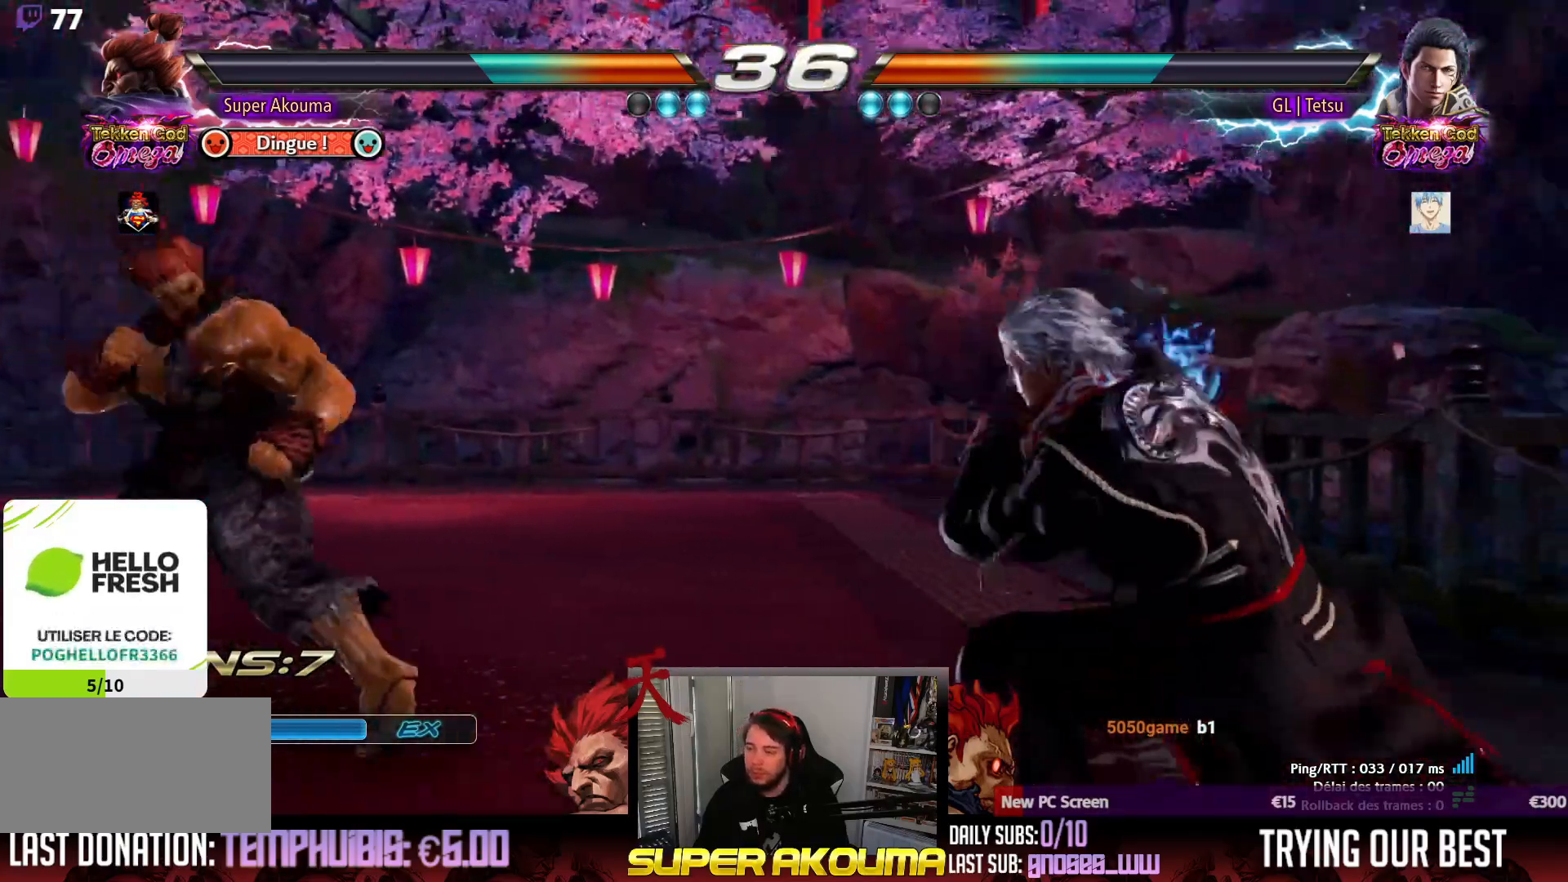
{"buttons": [], "events": [[33, "DPAD_DOWN", "up"], [83, "DPAD_DOWN", "down"], [250, "DPAD_DOWN", "up"], [433, "DPAD_DOWN", "down"], [500, "DPAD_DOWN", "up"]]}
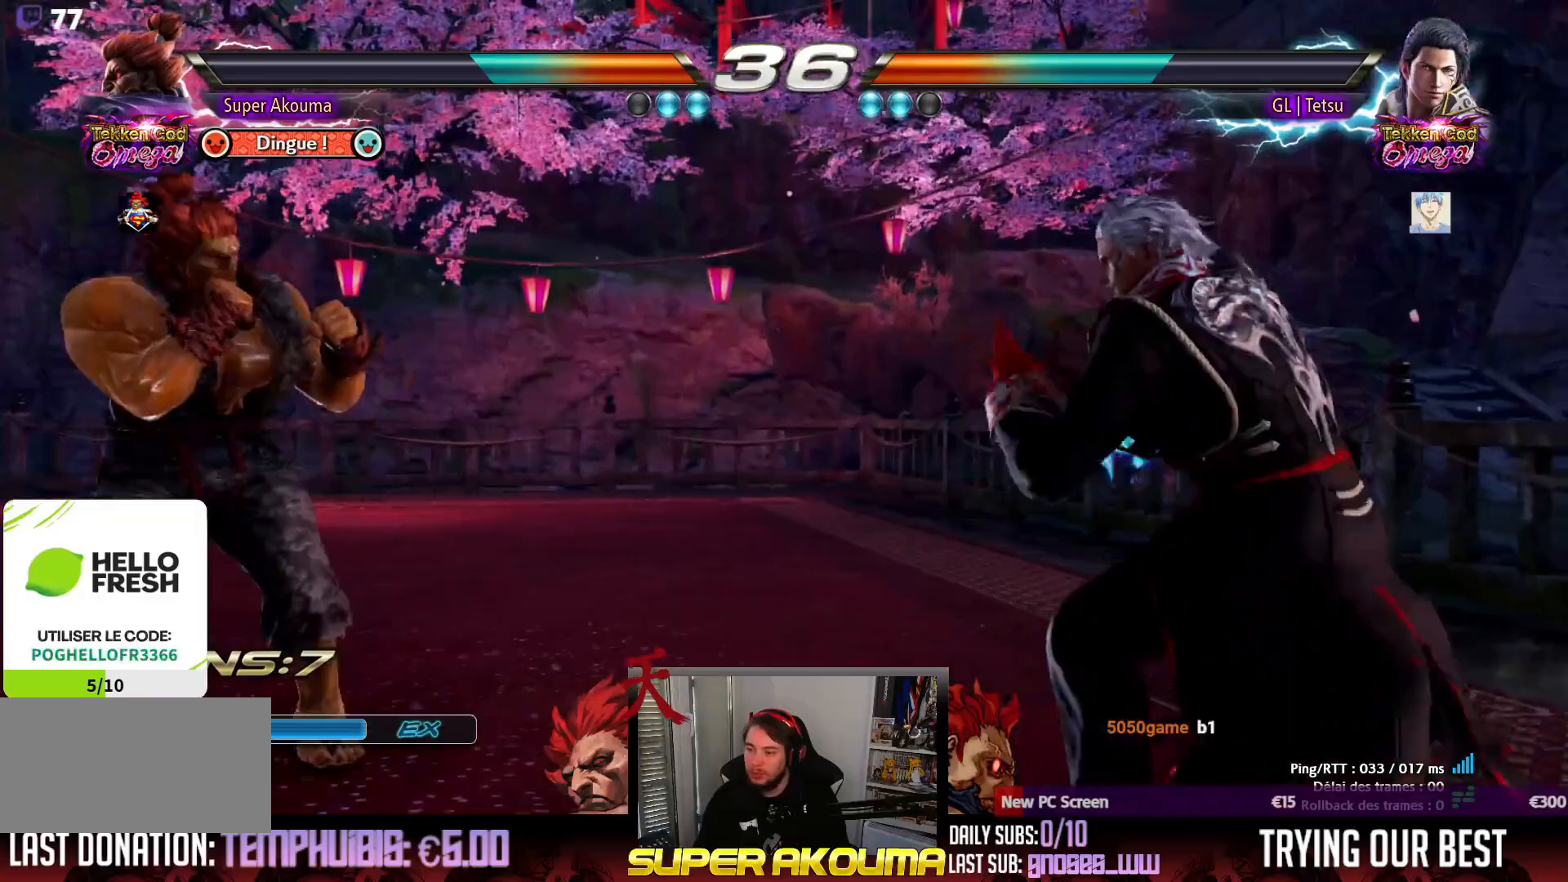
{"buttons": ["L1"], "events": [[250, "L1", "down"]]}
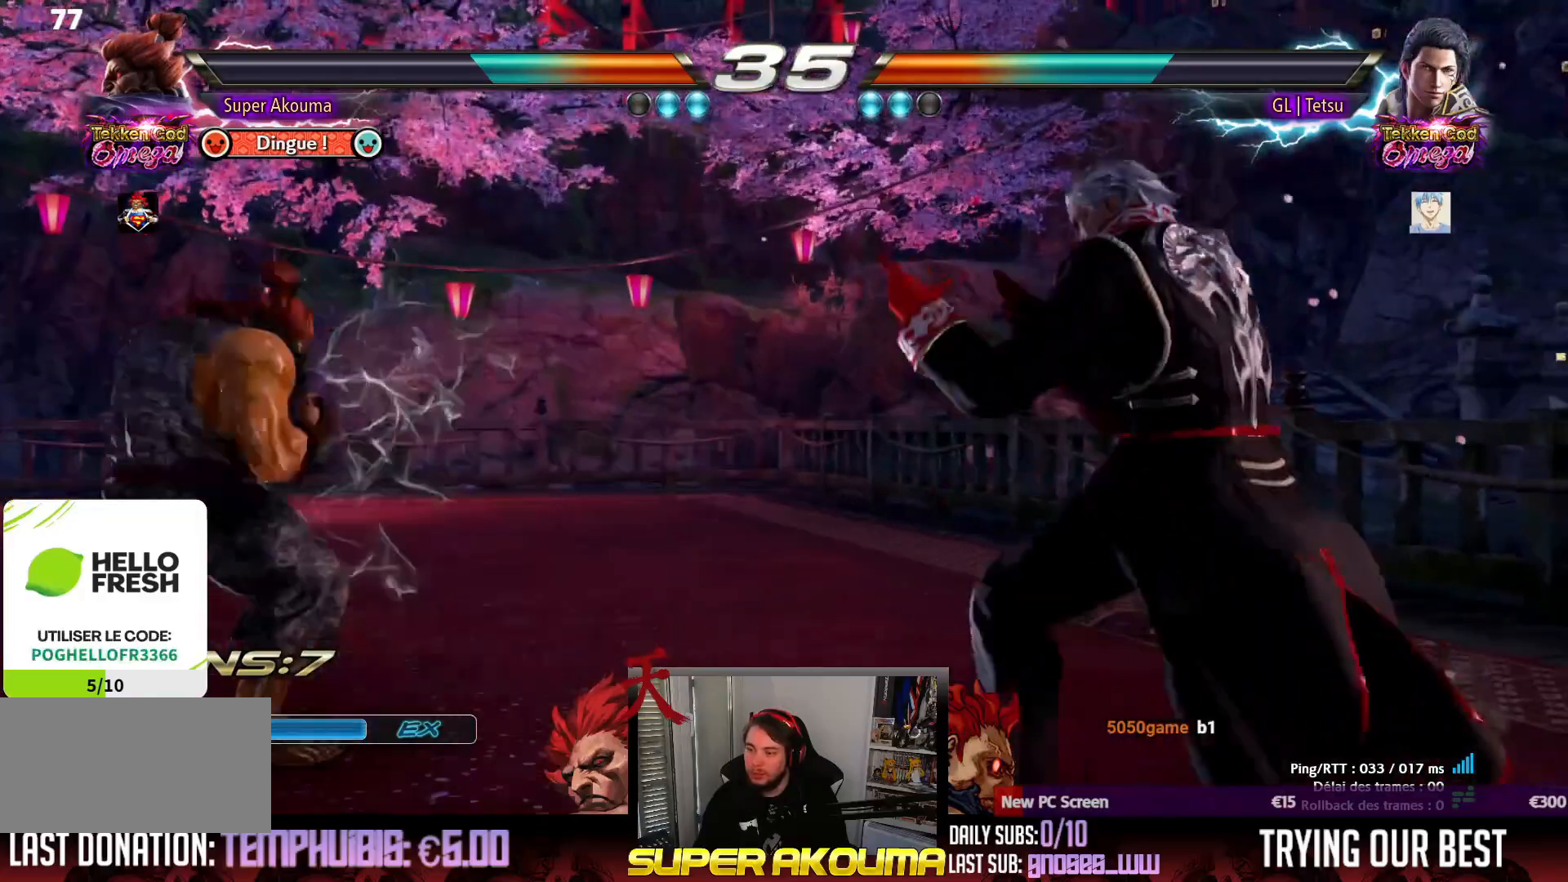
{"buttons": ["L1", "DPAD_LEFT"], "events": [[283, "DPAD_LEFT", "down"], [383, "DPAD_LEFT", "up"], [417, "DPAD_LEFT", "down"]]}
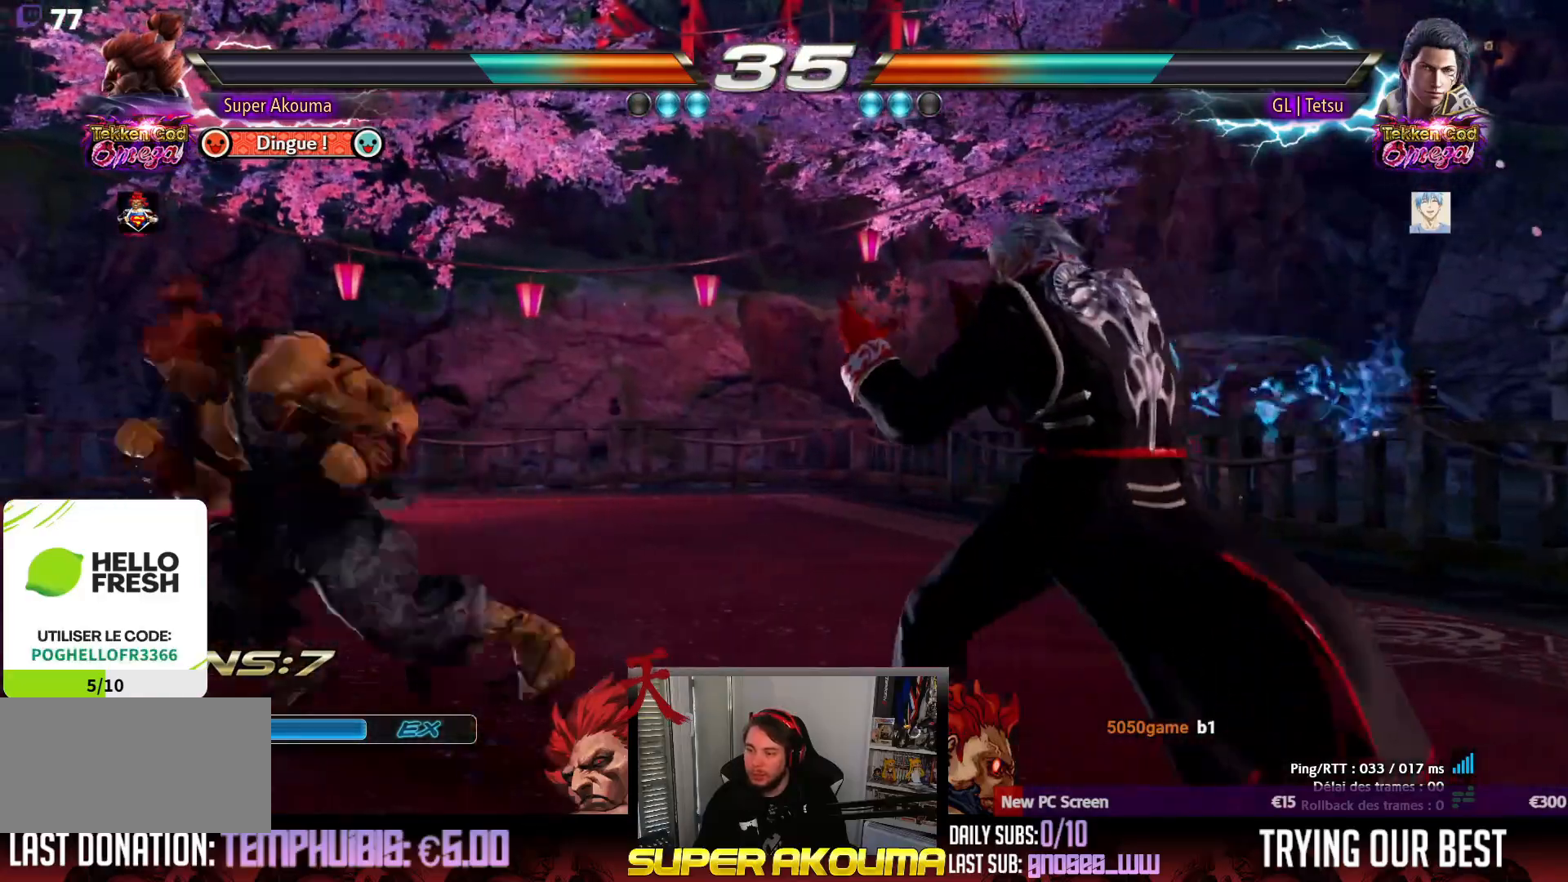
{"buttons": ["DPAD_LEFT"], "events": [[167, "L1", "up"], [217, "DPAD_DOWN", "down"], [283, "DPAD_DOWN", "up"], [317, "DPAD_LEFT", "up"], [383, "DPAD_LEFT", "down"]]}
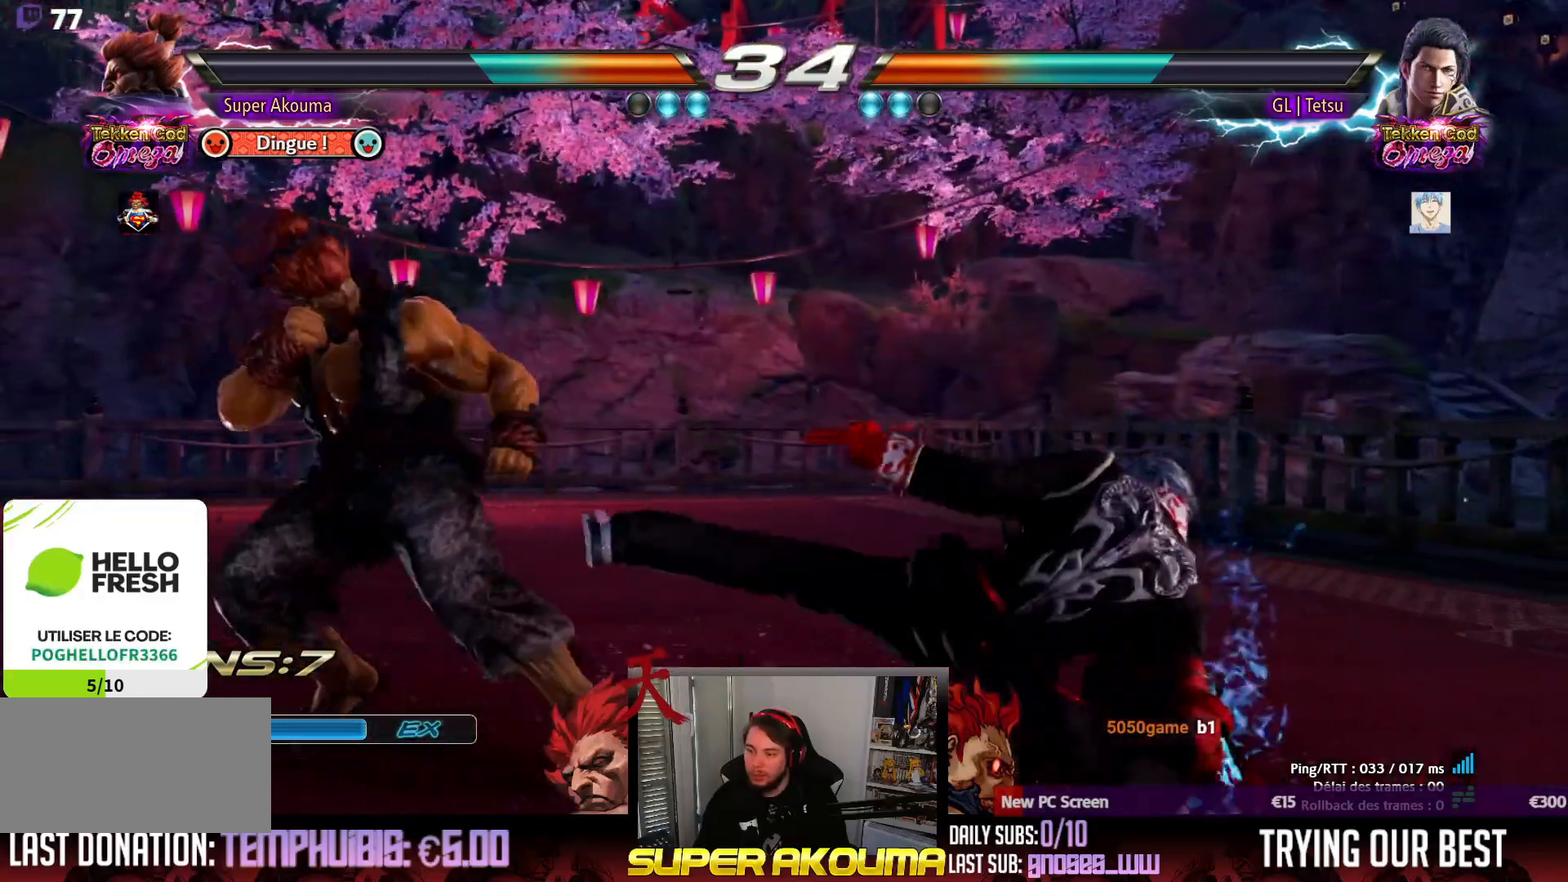
{"buttons": ["CROSS", "DPAD_RIGHT"], "events": [[100, "DPAD_LEFT", "up"], [150, "DPAD_RIGHT", "down"], [200, "CROSS", "down"]]}
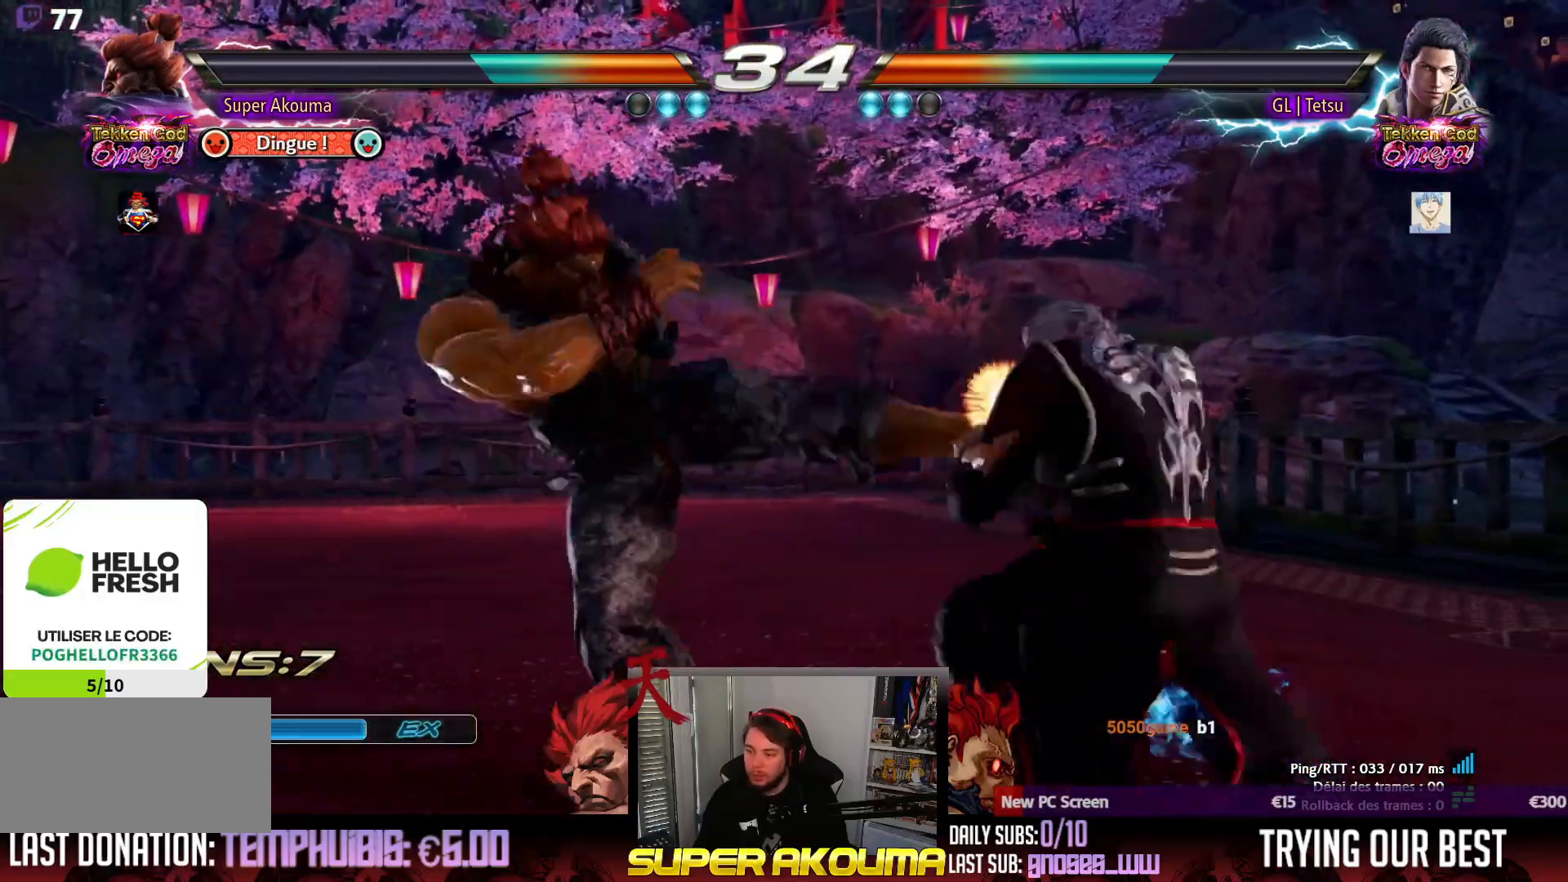
{"buttons": [], "events": [[217, "CROSS", "up"], [250, "DPAD_RIGHT", "up"], [300, "DPAD_DOWN", "down"], [367, "DPAD_DOWN", "up"]]}
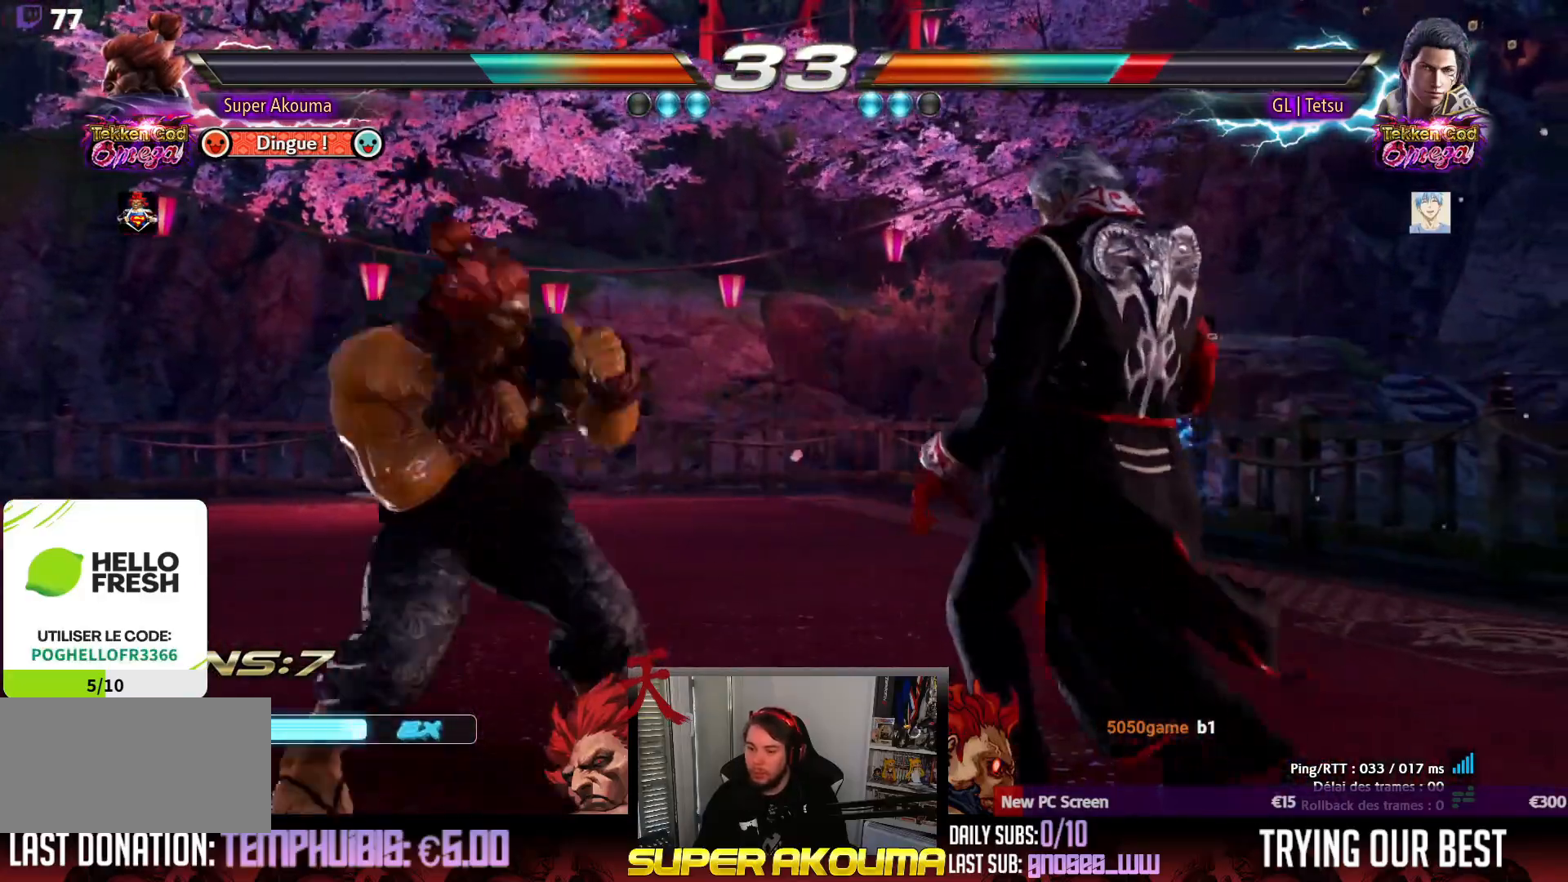
{"buttons": ["DPAD_DOWN"], "events": [[167, "DPAD_LEFT", "down"], [250, "DPAD_LEFT", "up"], [300, "DPAD_LEFT", "down"], [400, "DPAD_LEFT", "up"], [450, "DPAD_DOWN", "down"]]}
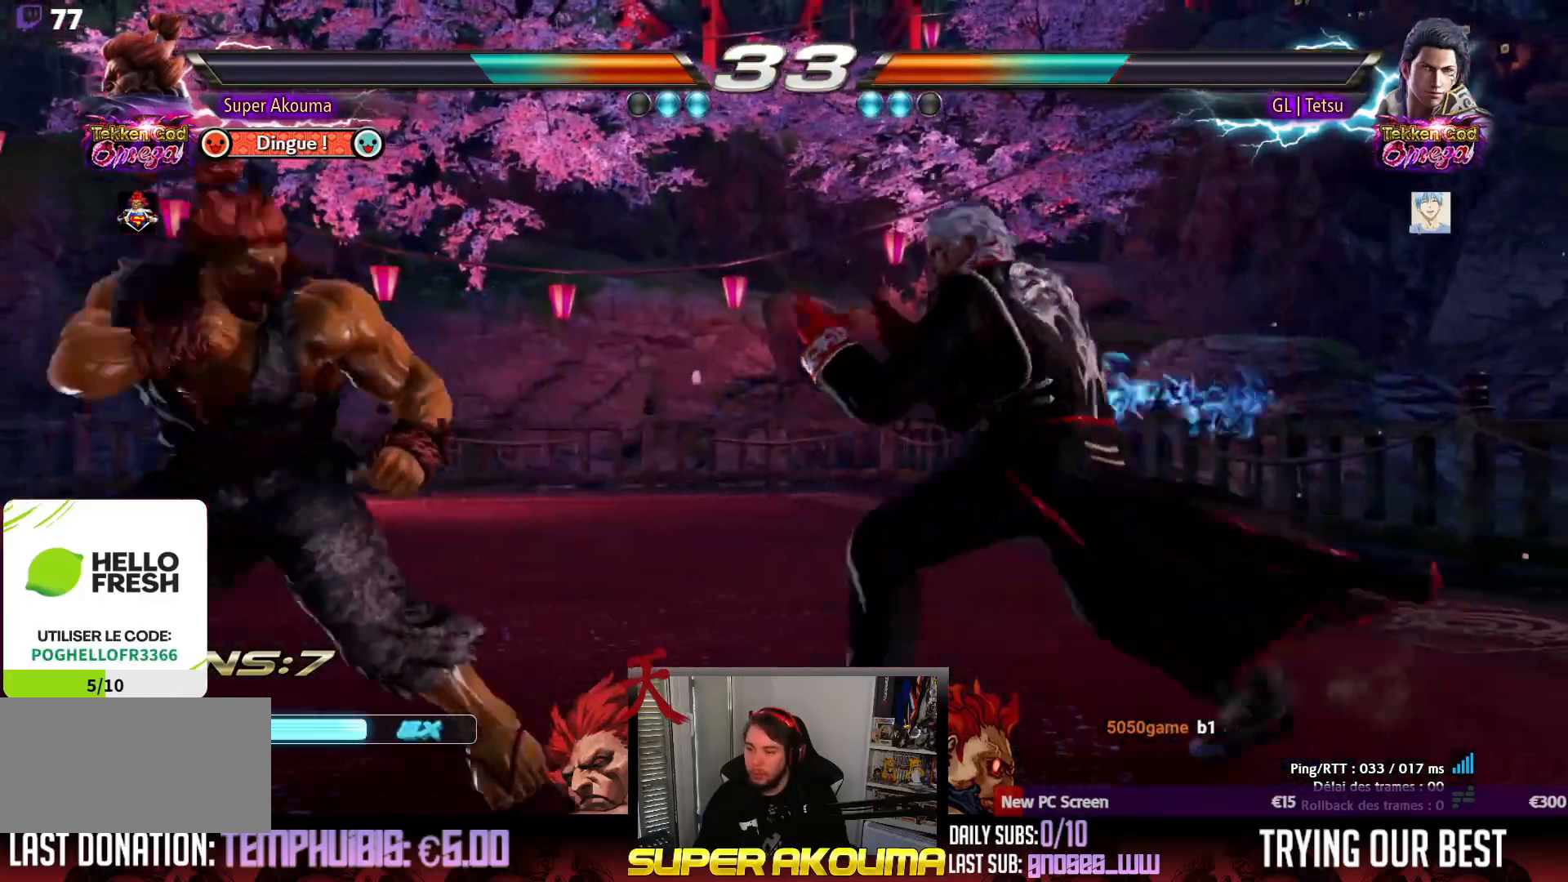
{"buttons": ["DPAD_LEFT"], "events": [[17, "DPAD_DOWN", "up"], [167, "DPAD_LEFT", "down"], [300, "DPAD_LEFT", "up"], [350, "DPAD_LEFT", "down"]]}
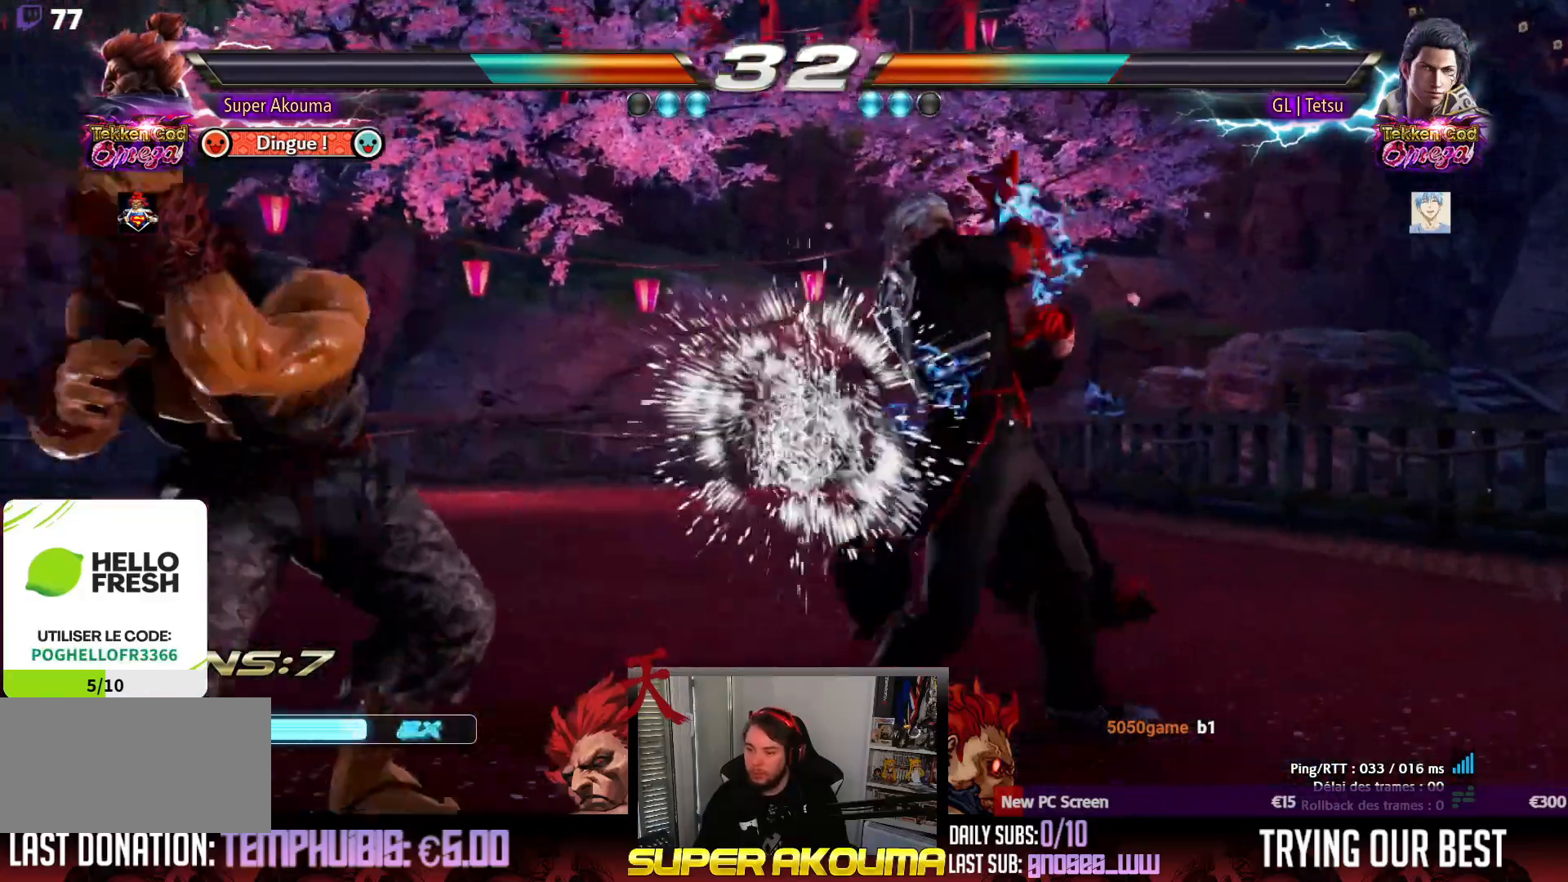
{"buttons": ["CROSS", "DPAD_RIGHT"], "events": [[33, "DPAD_LEFT", "up"], [117, "DPAD_RIGHT", "down"], [217, "DPAD_RIGHT", "up"], [267, "DPAD_RIGHT", "down"], [317, "CROSS", "down"]]}
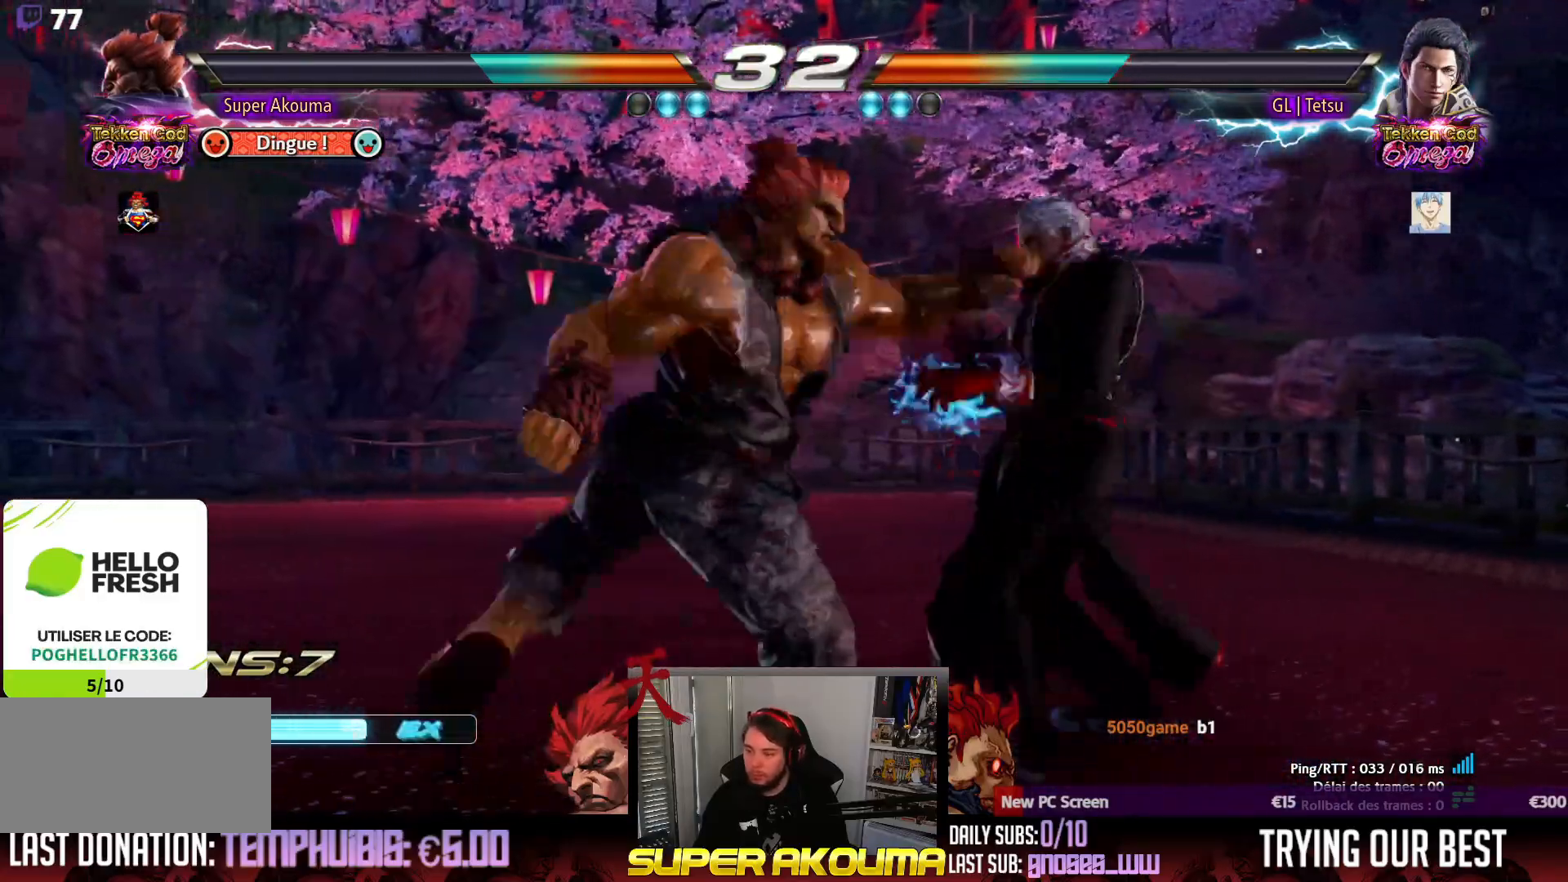
{"buttons": [], "events": [[200, "DPAD_RIGHT", "up"], [300, "CROSS", "up"], [367, "DPAD_RIGHT", "down"], [500, "DPAD_RIGHT", "up"]]}
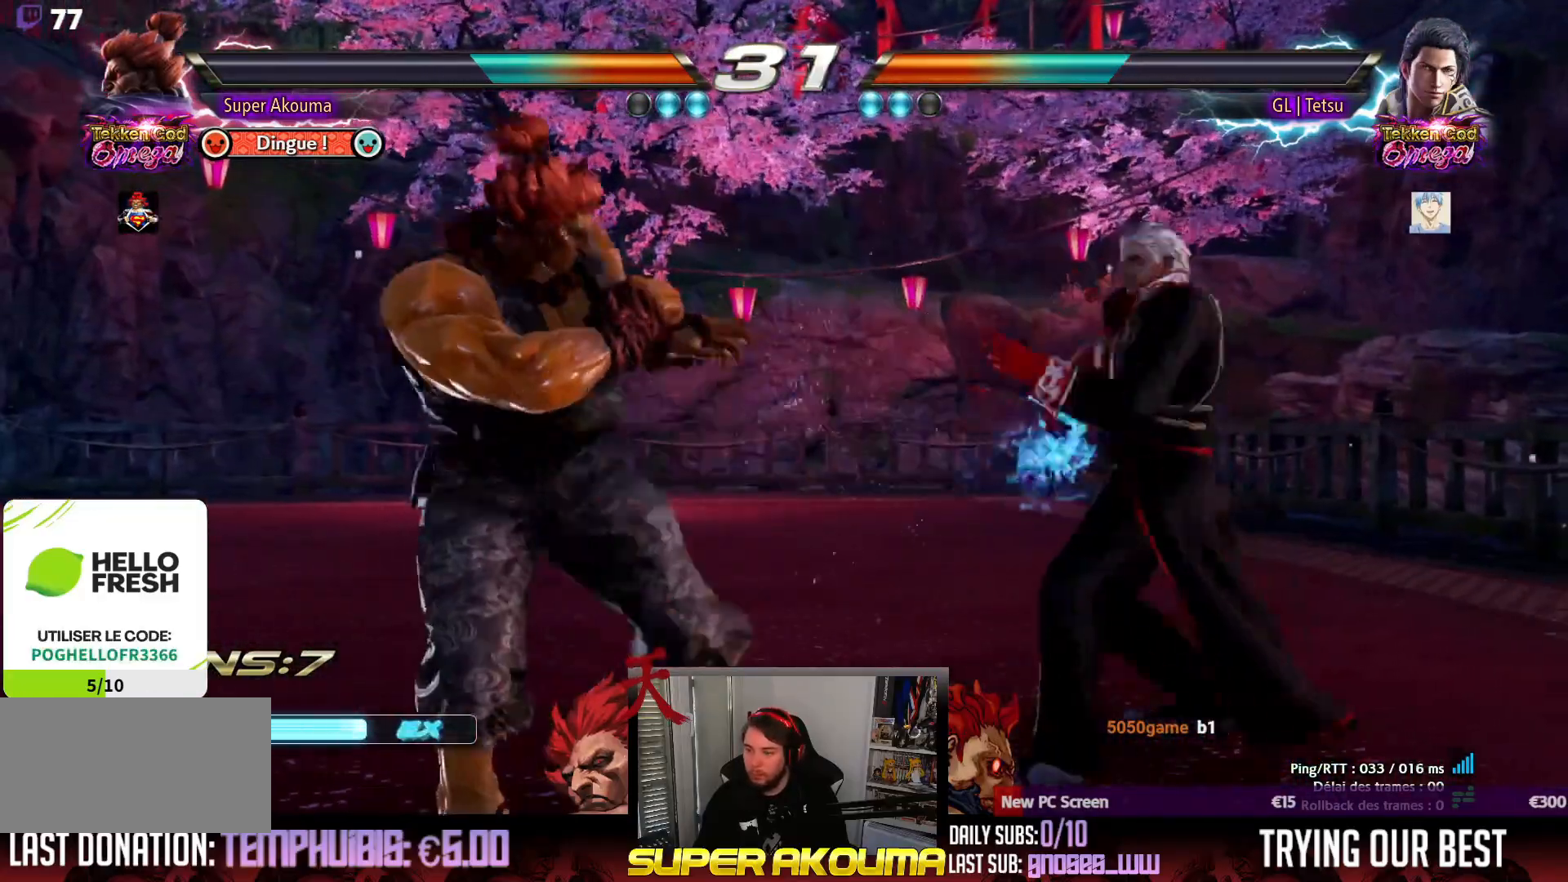
{"buttons": ["DPAD_DOWN", "DPAD_LEFT"], "events": [[50, "DPAD_RIGHT", "down"], [100, "DPAD_RIGHT", "up"], [117, "DPAD_LEFT", "down"], [233, "DPAD_LEFT", "up"], [283, "DPAD_LEFT", "down"], [483, "DPAD_DOWN", "down"]]}
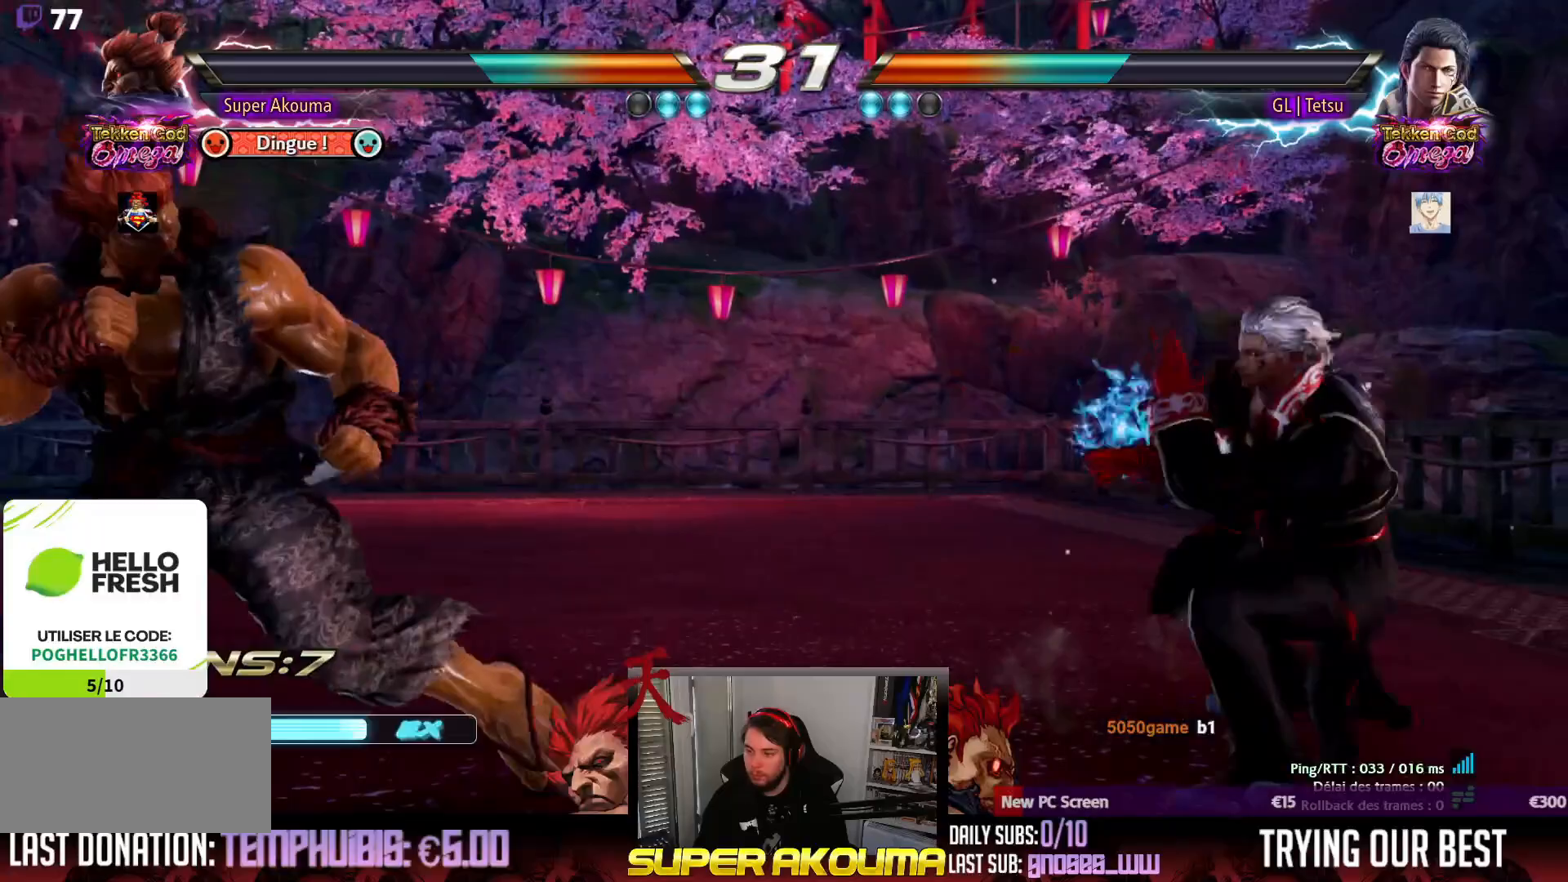
{"buttons": ["DPAD_RIGHT"], "events": [[33, "DPAD_LEFT", "up"], [67, "DPAD_LEFT", "down"], [83, "DPAD_DOWN", "up"], [117, "DPAD_LEFT", "up"], [200, "DPAD_LEFT", "down"], [367, "DPAD_LEFT", "up"], [367, "DPAD_RIGHT", "down"], [450, "DPAD_RIGHT", "up"], [500, "DPAD_RIGHT", "down"]]}
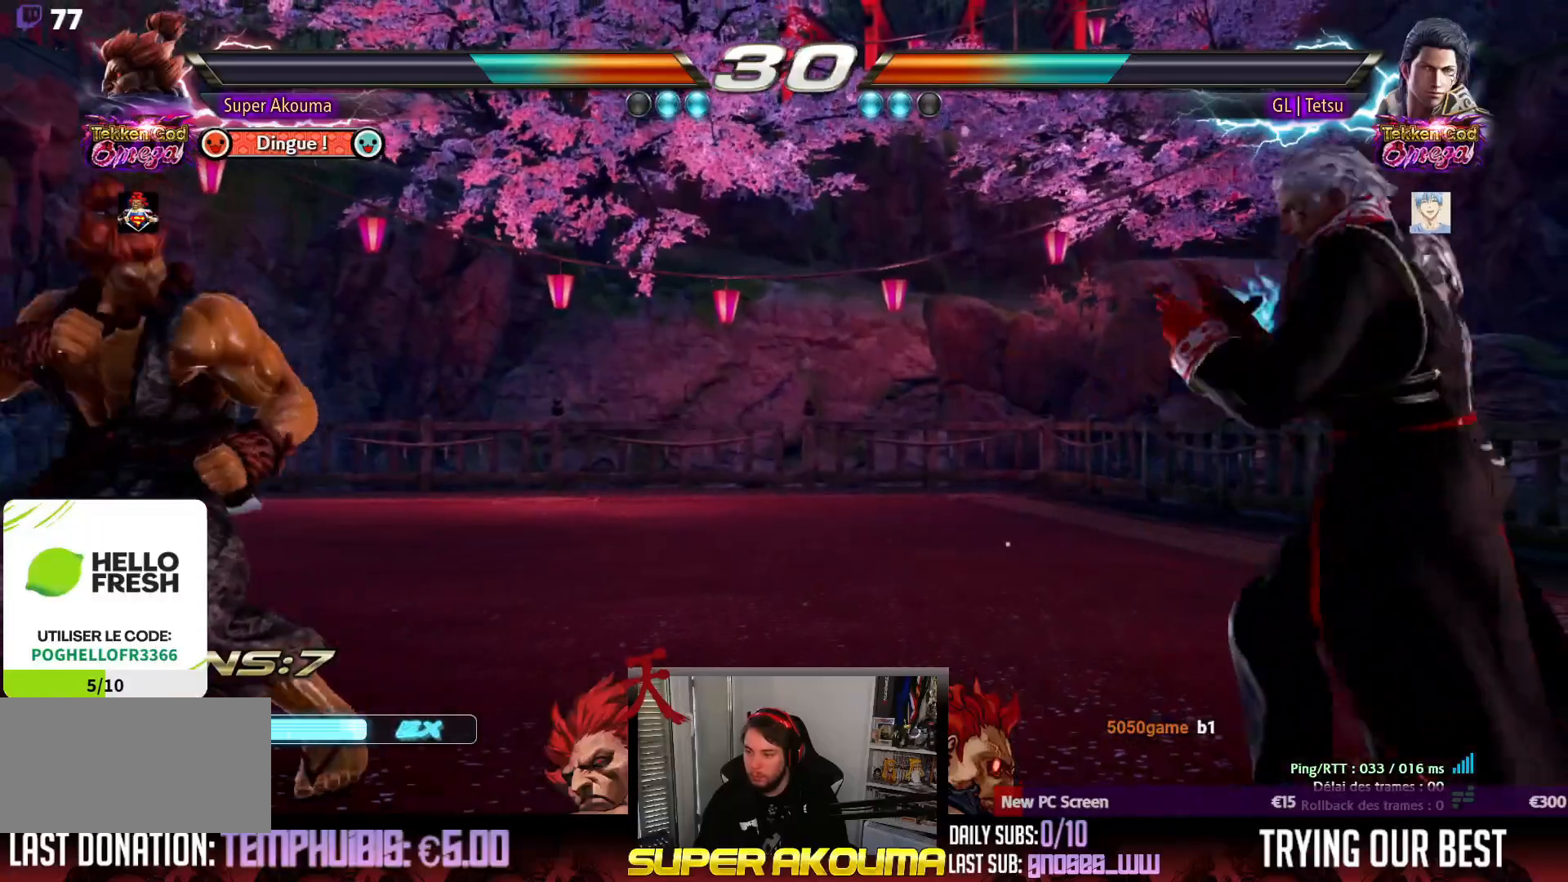
{"buttons": ["DPAD_LEFT"], "events": [[333, "DPAD_RIGHT", "up"], [367, "DPAD_LEFT", "down"]]}
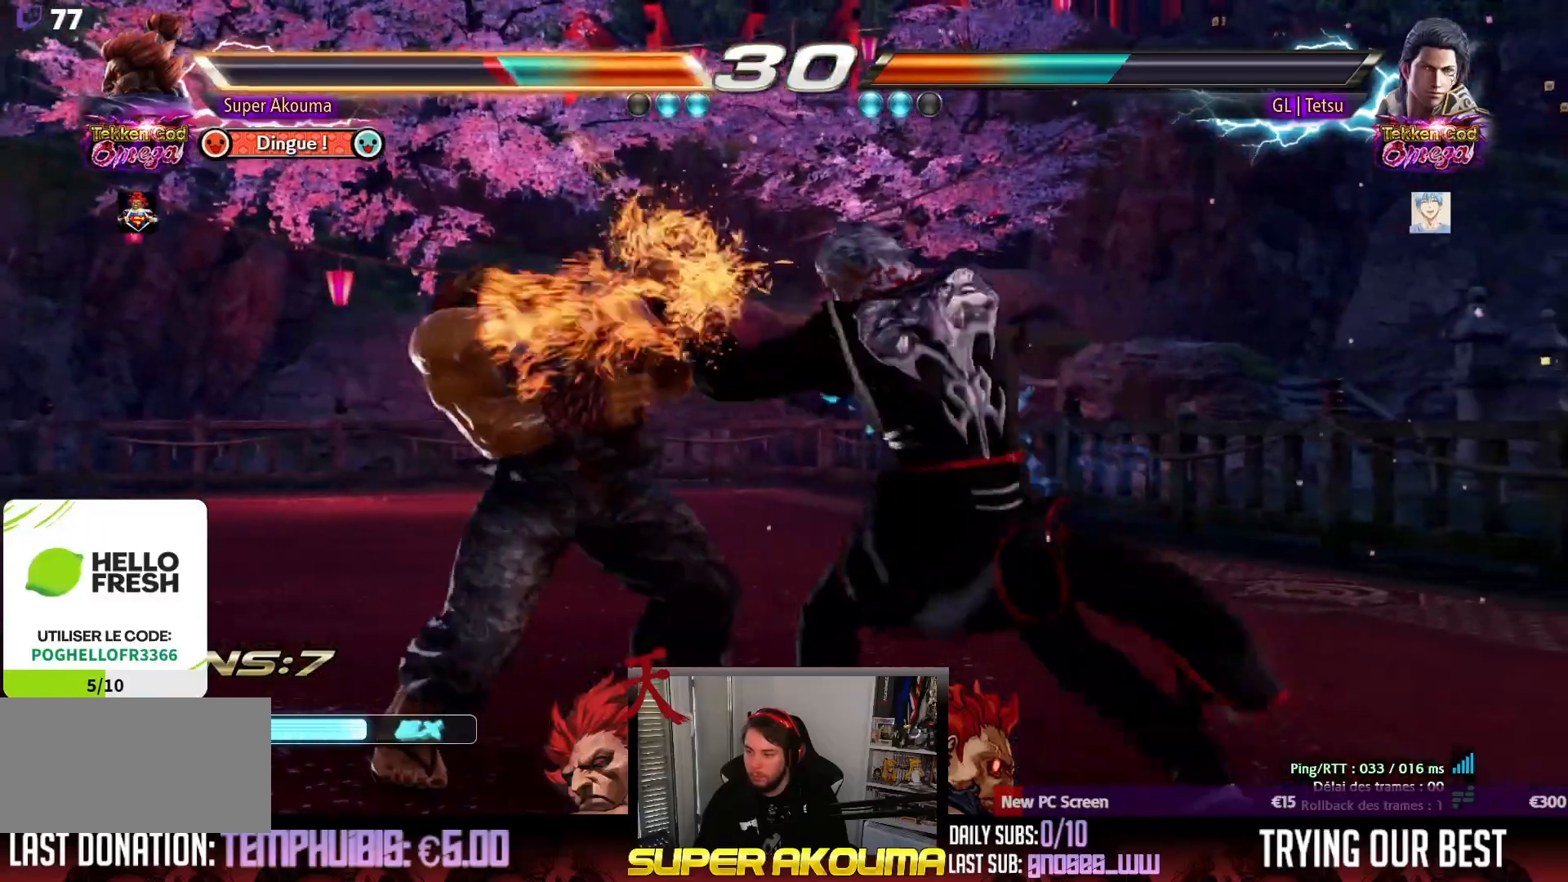
{"buttons": ["DPAD_LEFT"], "events": [[383, "DPAD_DOWN", "down"], [483, "DPAD_DOWN", "up"]]}
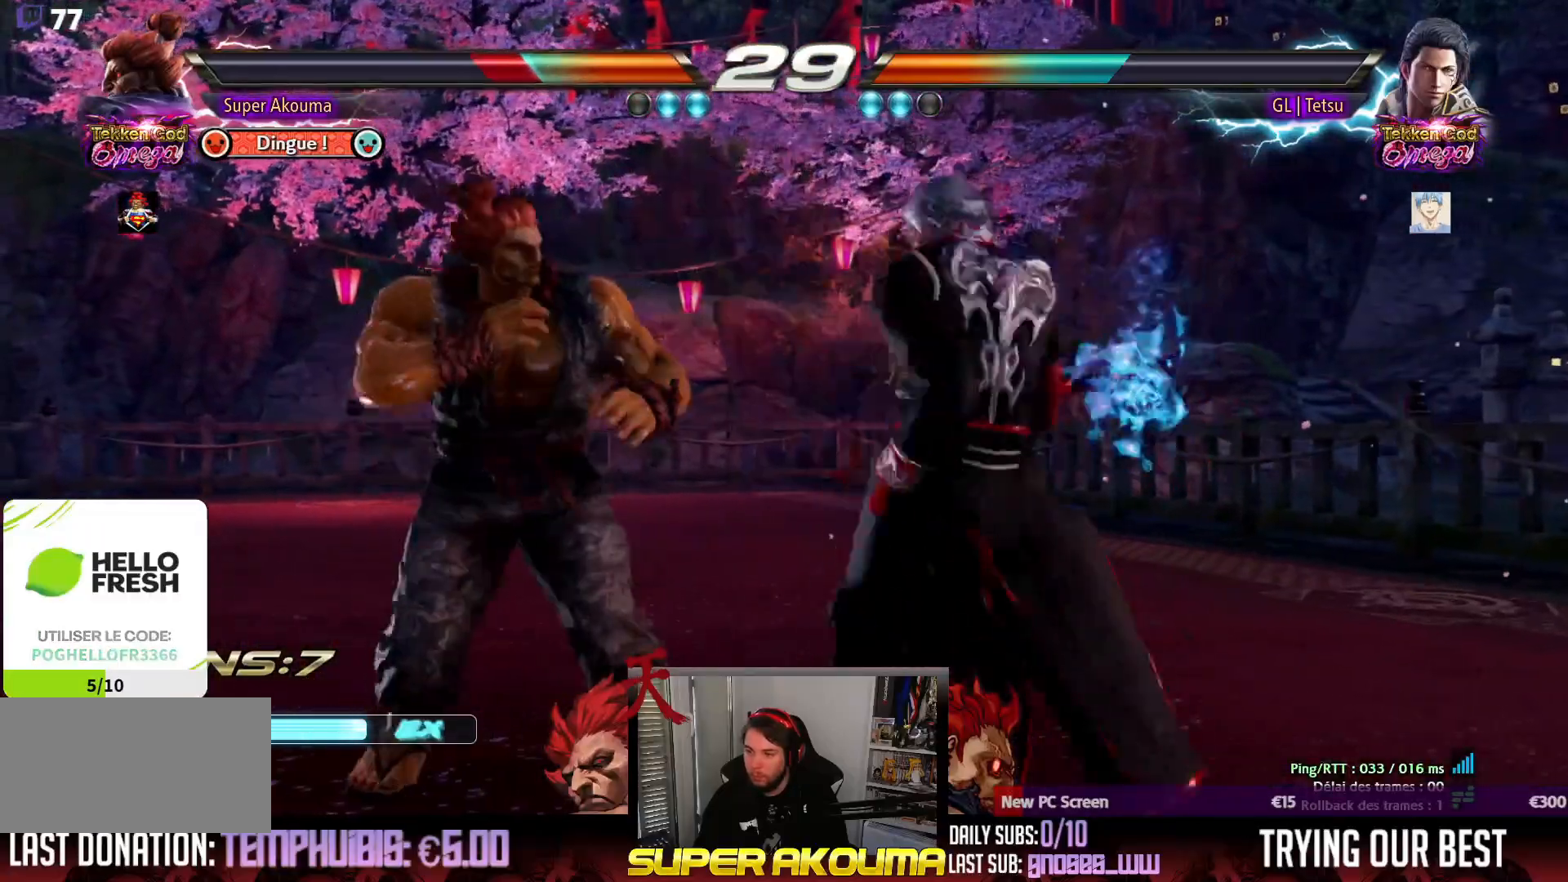
{"buttons": [], "events": [[17, "DPAD_LEFT", "up"], [67, "DPAD_LEFT", "down"], [383, "DPAD_DOWN", "down"], [433, "DPAD_DOWN", "up"], [500, "DPAD_LEFT", "up"]]}
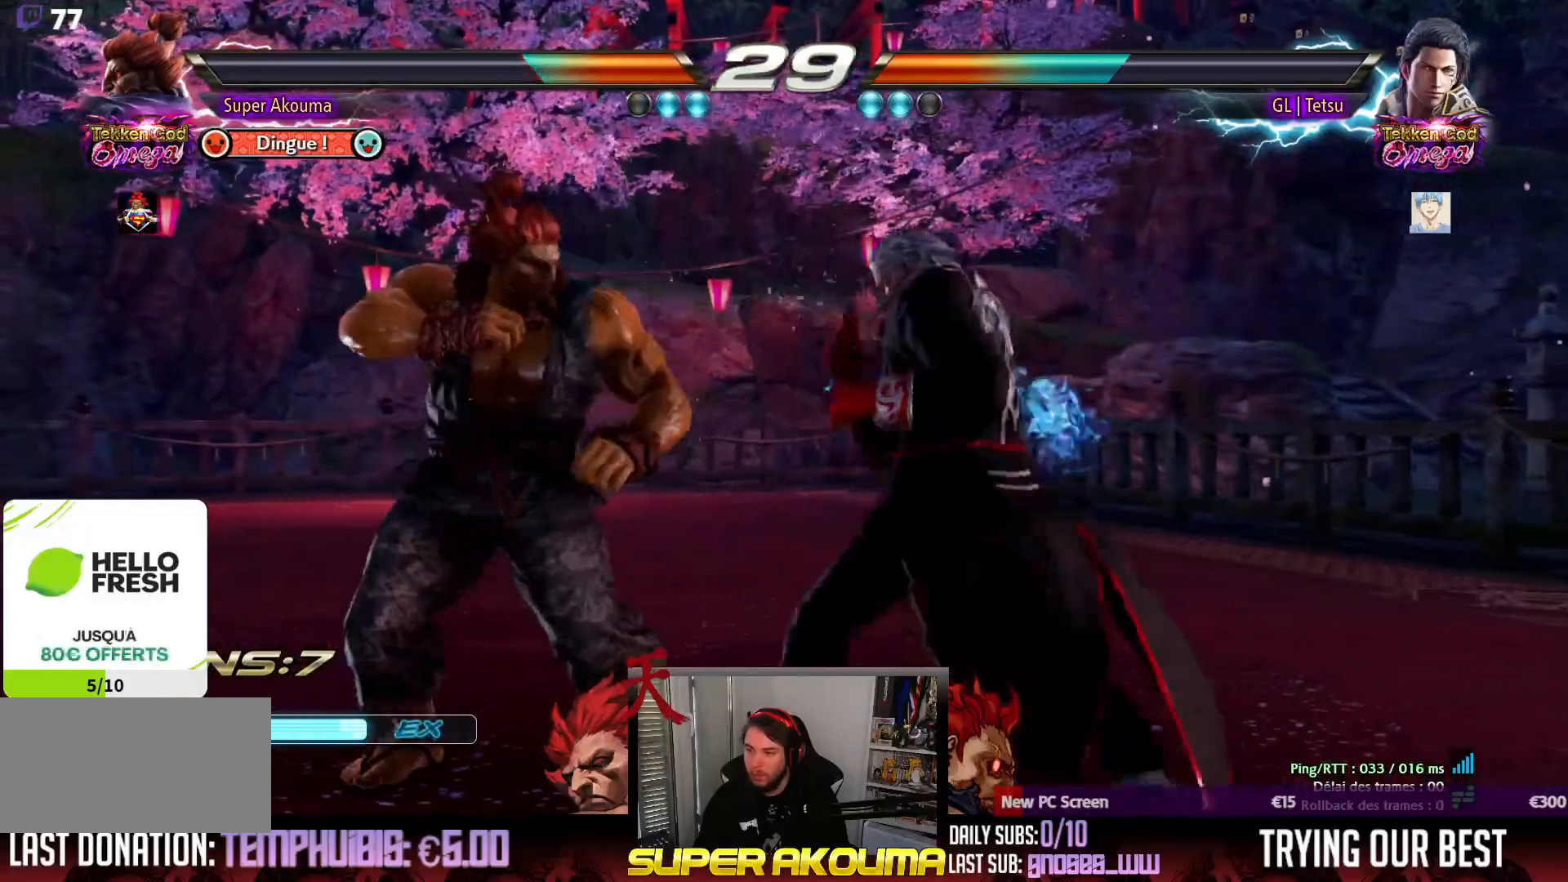
{"buttons": ["DPAD_LEFT"], "events": [[33, "DPAD_LEFT", "down"], [317, "DPAD_DOWN", "down"], [383, "DPAD_DOWN", "up"], [433, "DPAD_LEFT", "up"], [483, "DPAD_LEFT", "down"]]}
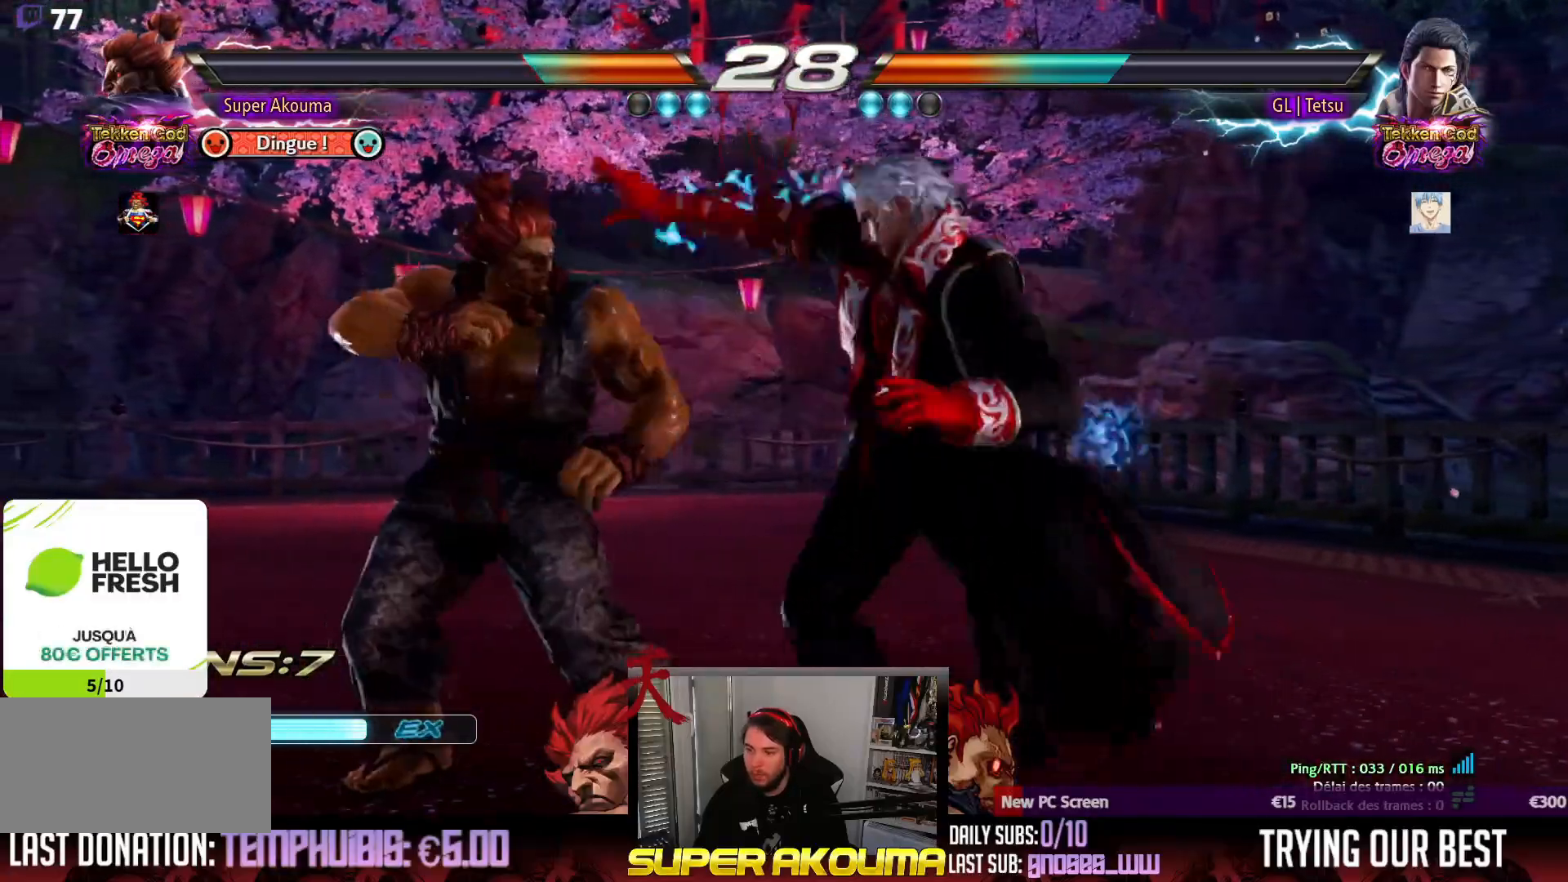
{"buttons": ["DPAD_LEFT"], "events": []}
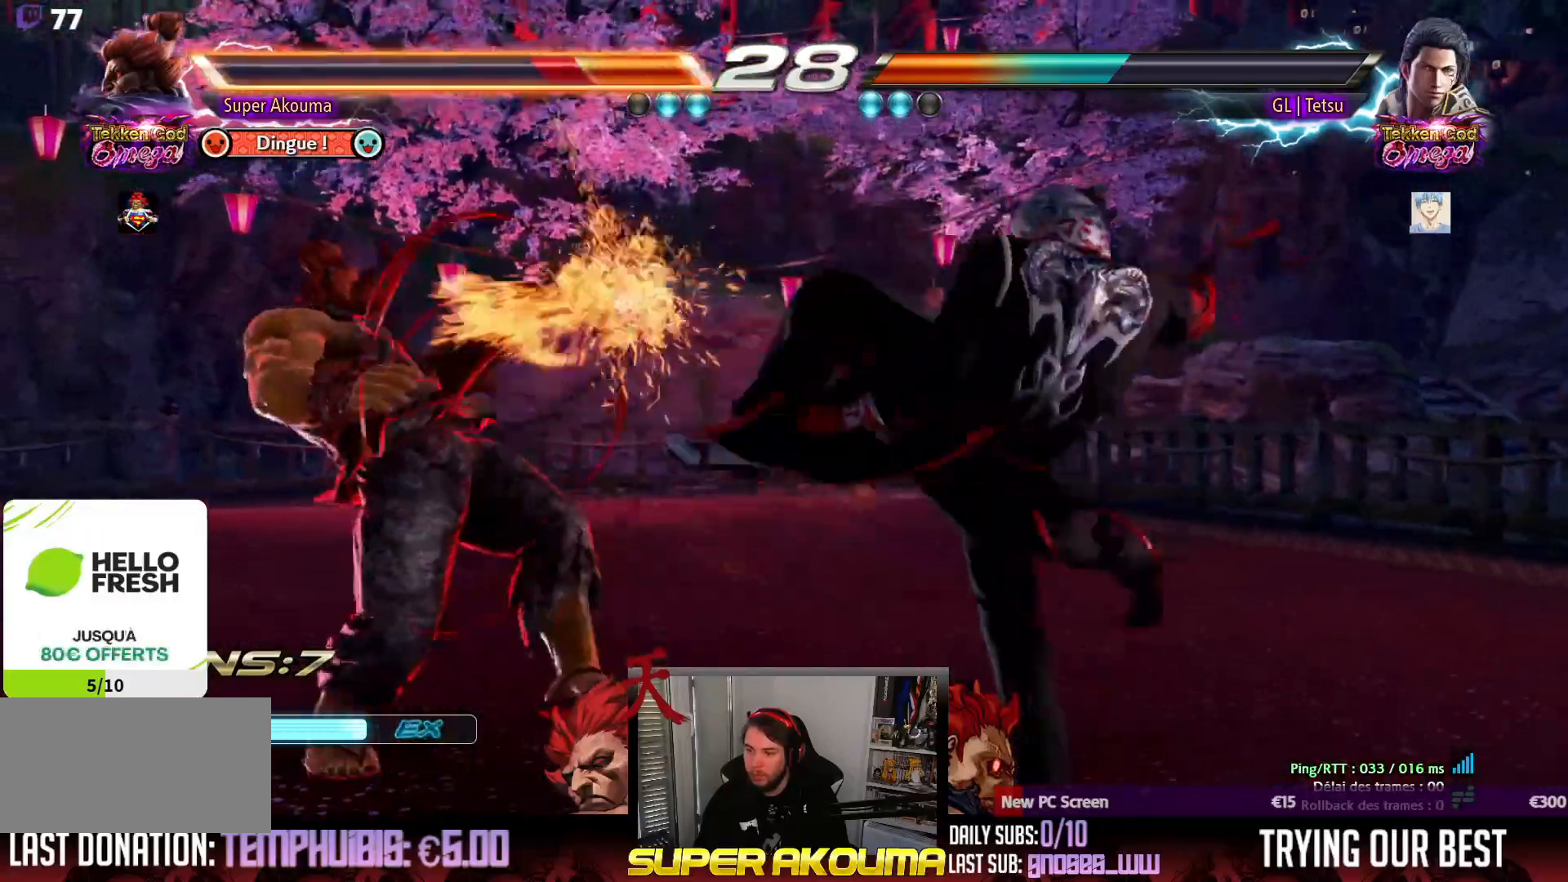
{"buttons": ["DPAD_DOWN"], "events": [[150, "DPAD_LEFT", "up"], [267, "DPAD_DOWN", "down"], [333, "DPAD_DOWN", "up"], [433, "DPAD_DOWN", "down"]]}
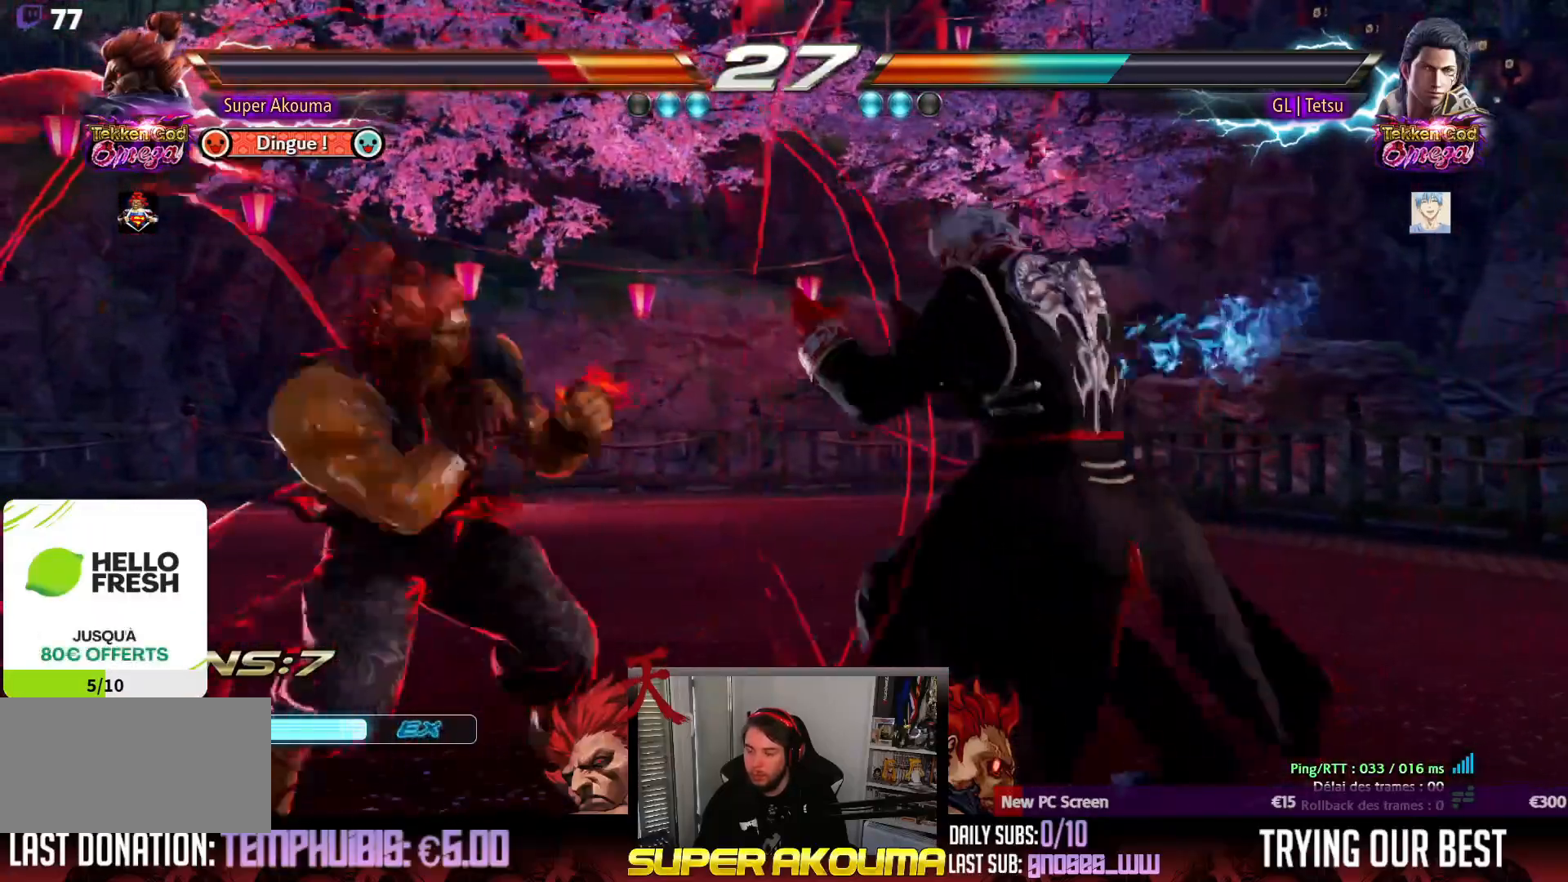
{"buttons": ["DPAD_DOWN", "DPAD_LEFT"], "events": [[17, "DPAD_DOWN", "up"], [133, "DPAD_LEFT", "down"], [250, "DPAD_LEFT", "up"], [300, "DPAD_LEFT", "down"], [483, "DPAD_DOWN", "down"]]}
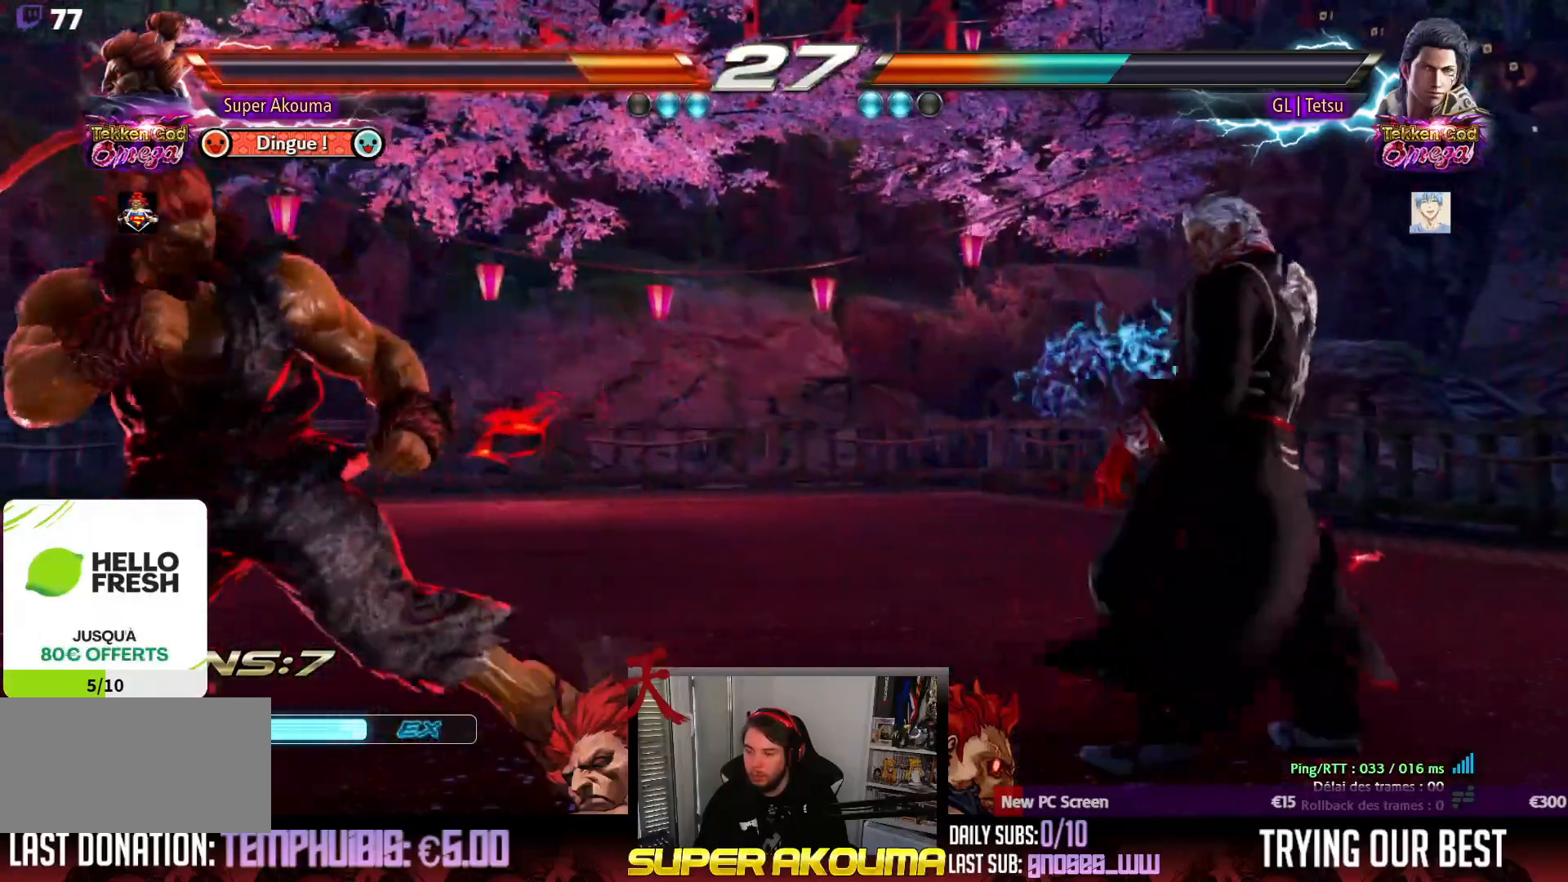
{"buttons": ["L1"], "events": [[33, "DPAD_DOWN", "up"], [67, "DPAD_LEFT", "up"], [117, "DPAD_LEFT", "down"], [250, "DPAD_LEFT", "up"], [317, "L1", "down"]]}